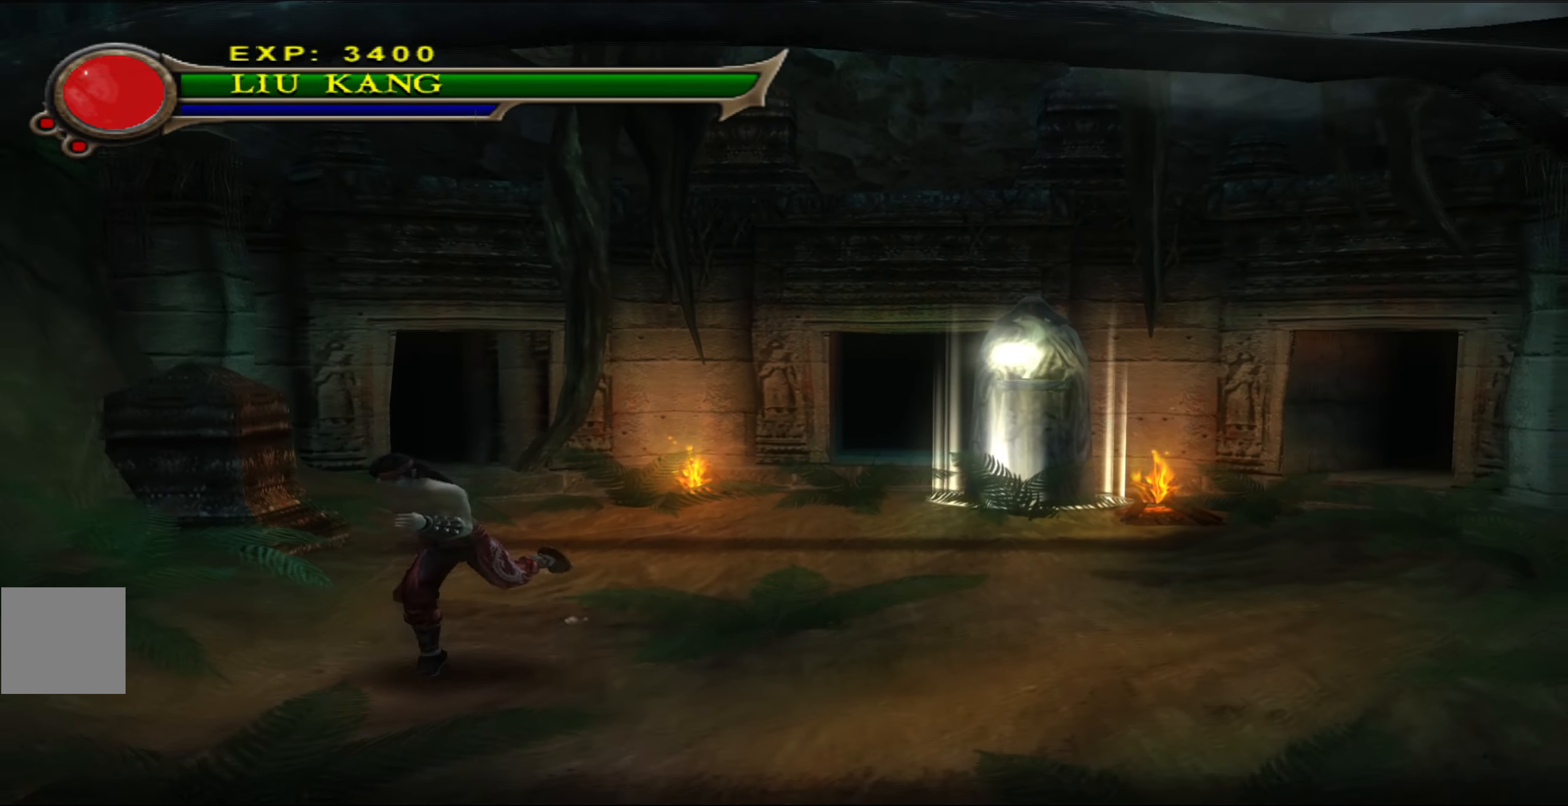
Gameplay with a controller (Xbox layout); each line is a JSON object with the inputs held at the frame after it. "events" lists button and stick changes between this image and that frame as [ms after this image, input, new state], when the widget could be followed in between. Not read: right_stick.
{"buttons": [], "left_stick": "down", "events": []}
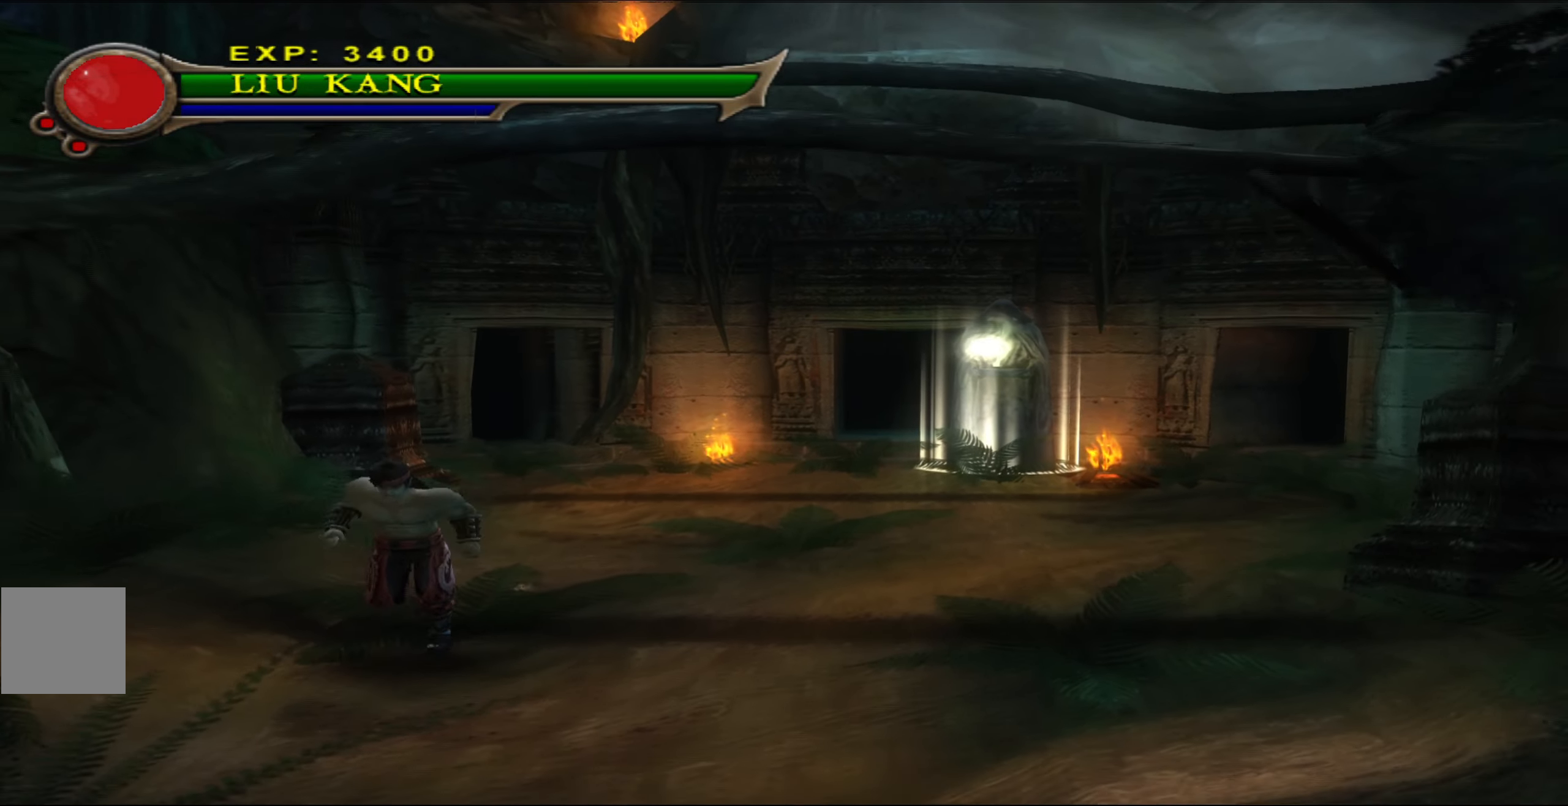
{"buttons": [], "left_stick": "down", "events": []}
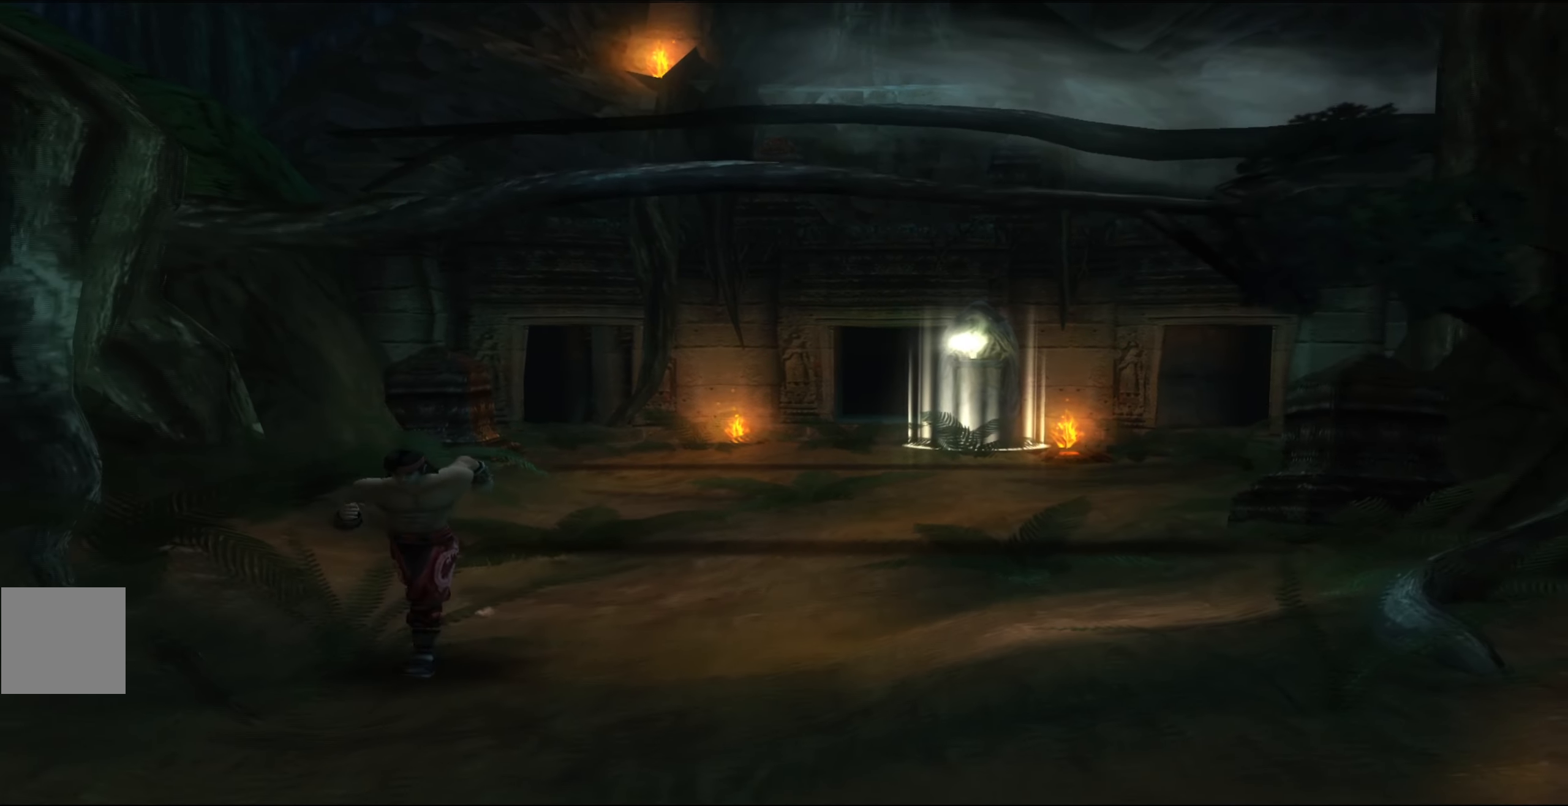
{"buttons": [], "left_stick": "down", "events": []}
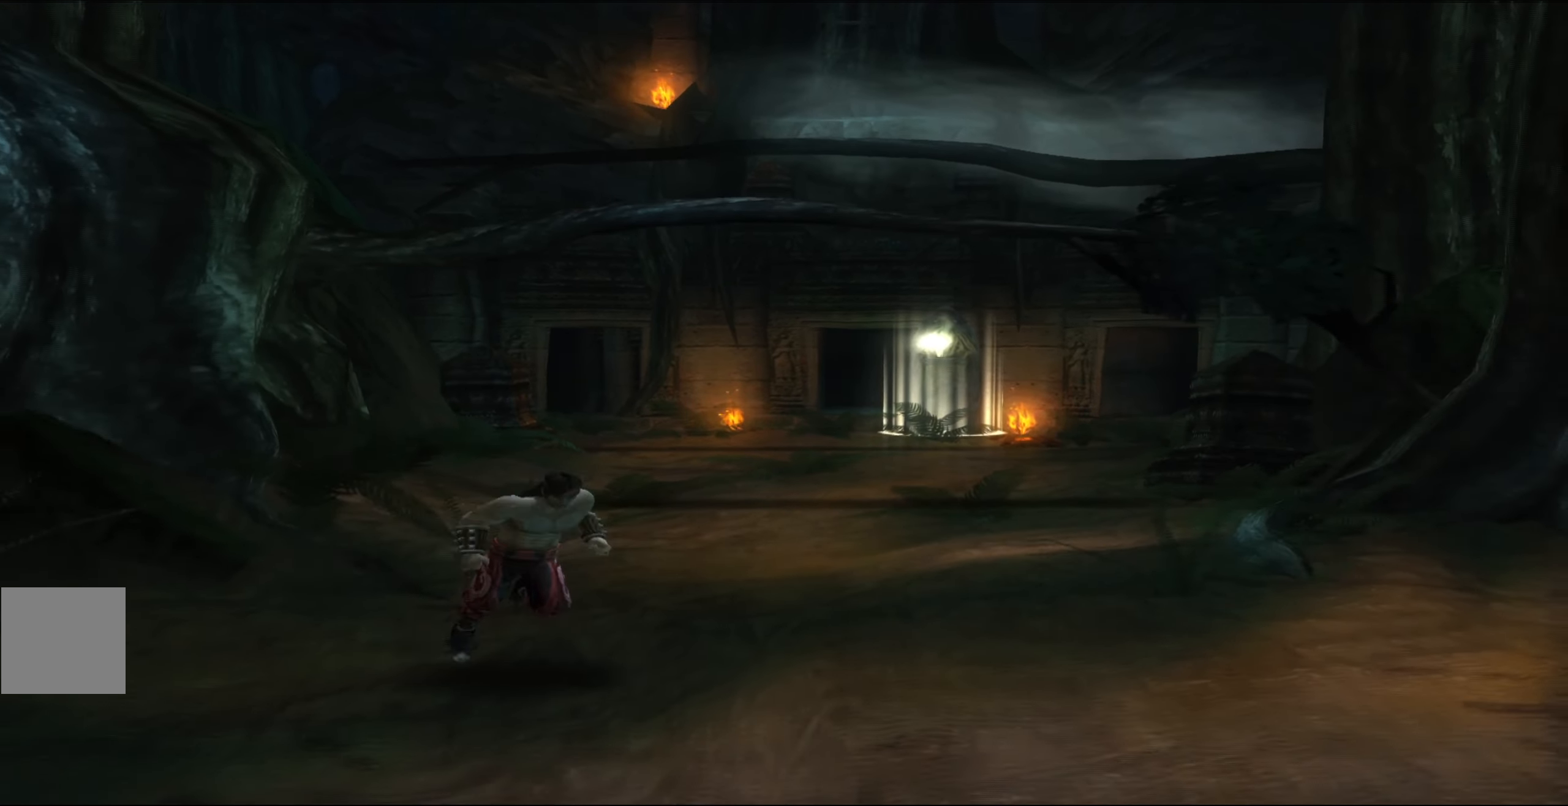
{"buttons": [], "left_stick": "down-right", "events": [[33, "left_stick", "down-right"]]}
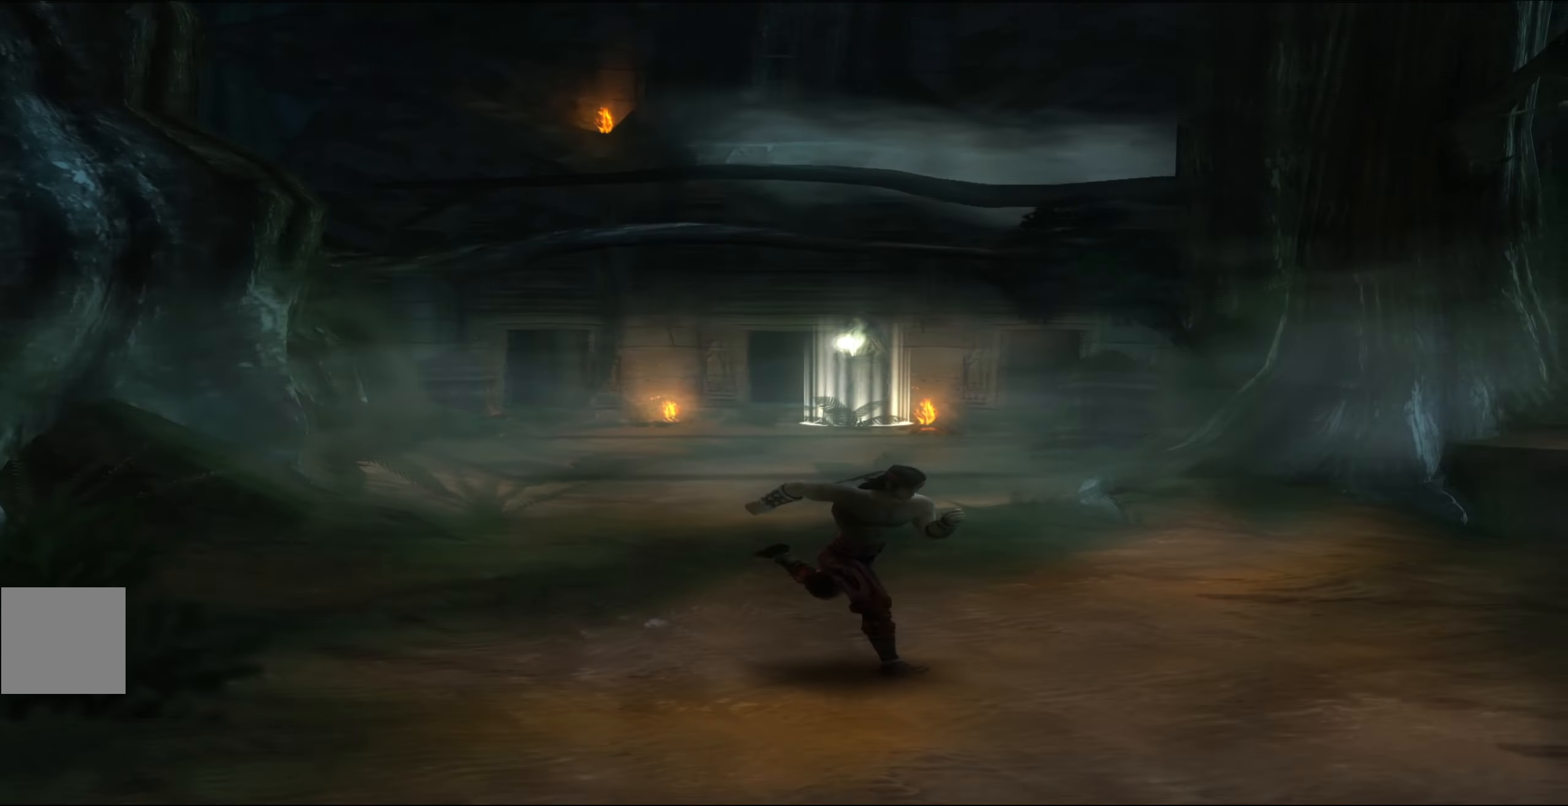
{"buttons": [], "left_stick": "down", "events": [[434, "left_stick", "down"]]}
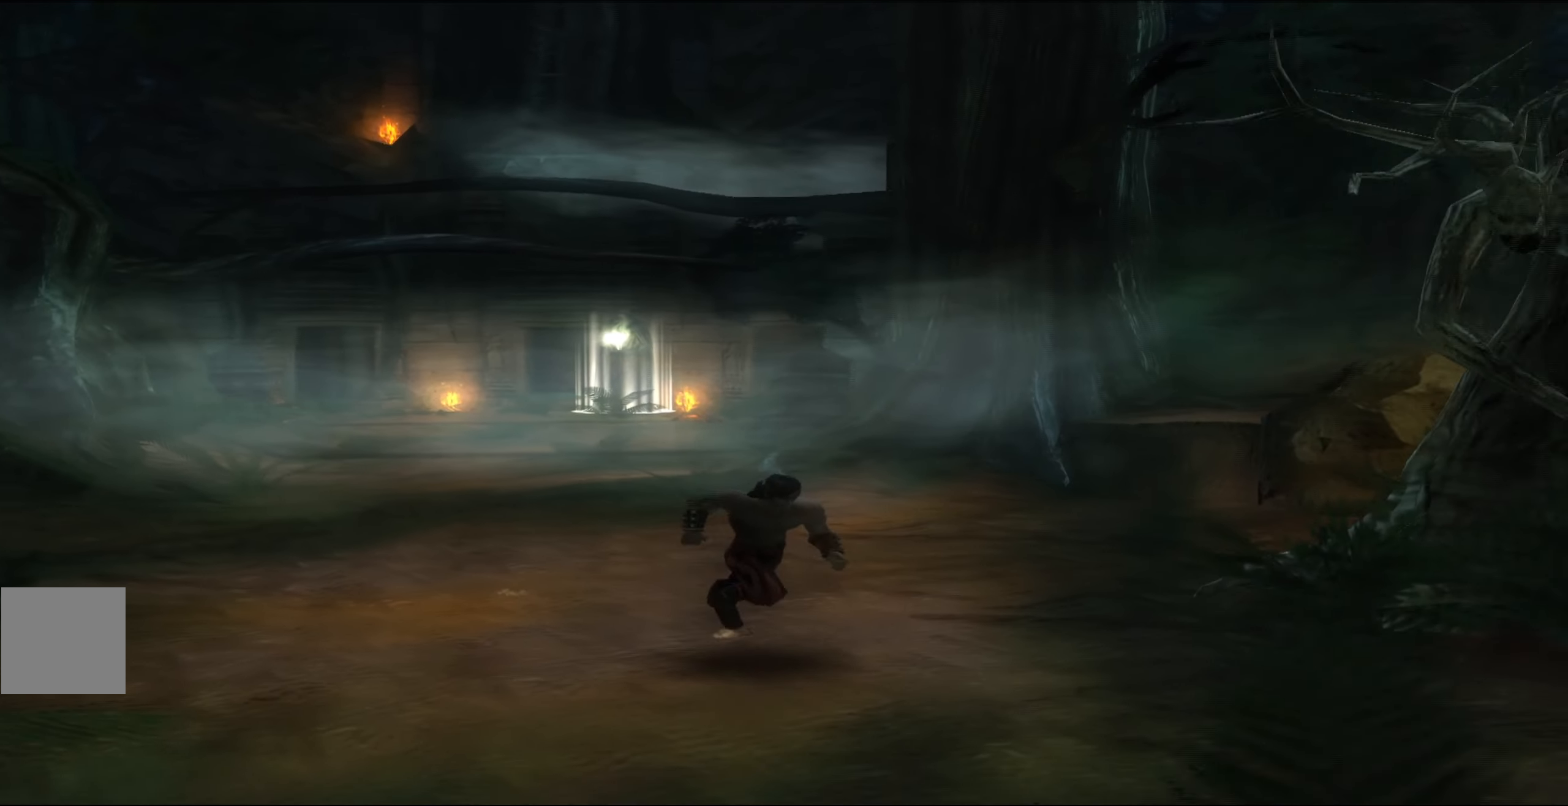
{"buttons": [], "left_stick": "down-left", "events": [[317, "left_stick", "down-left"]]}
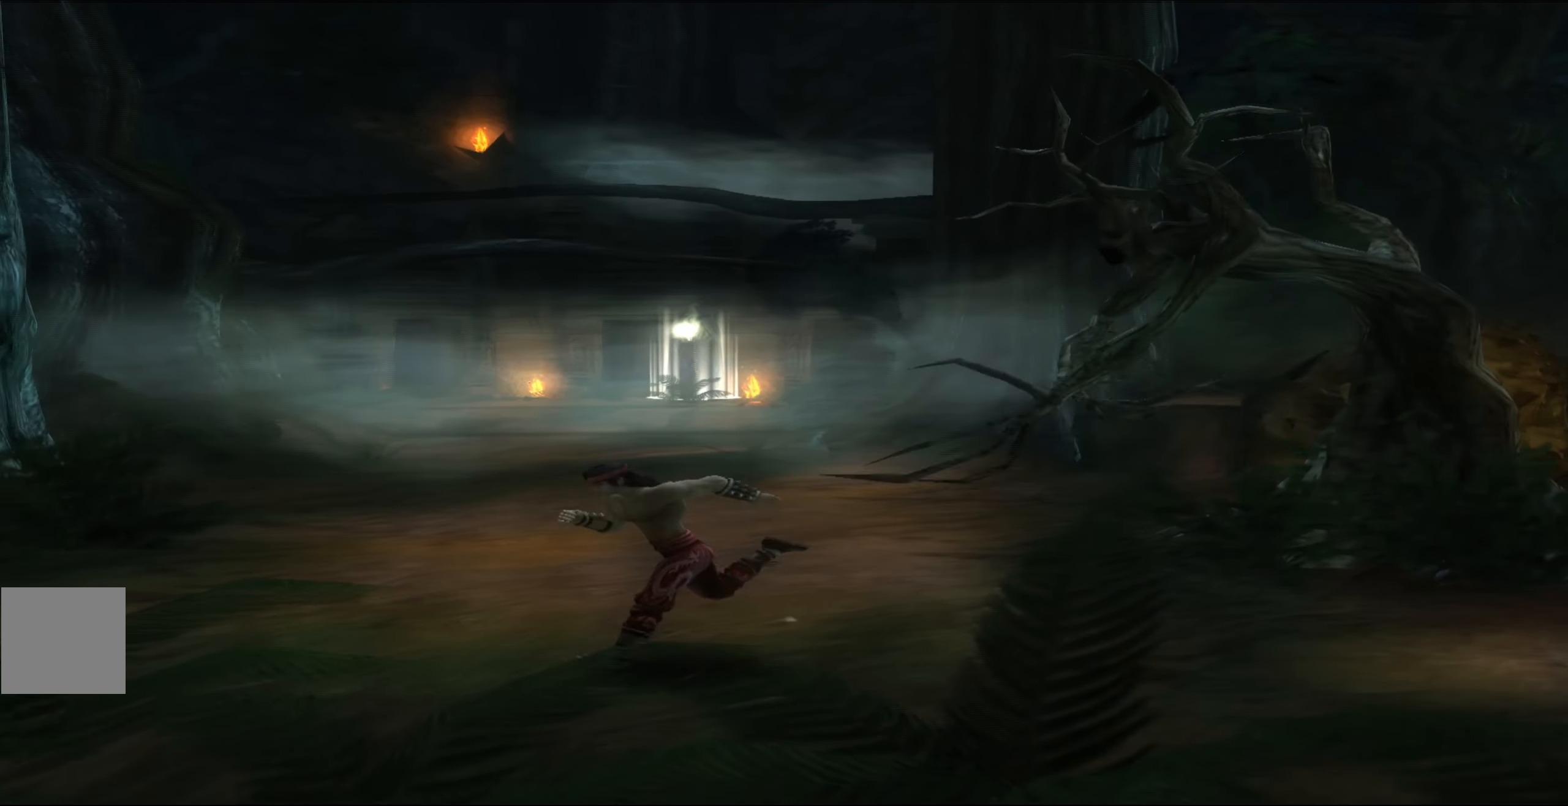
{"buttons": [], "left_stick": "down-left", "events": []}
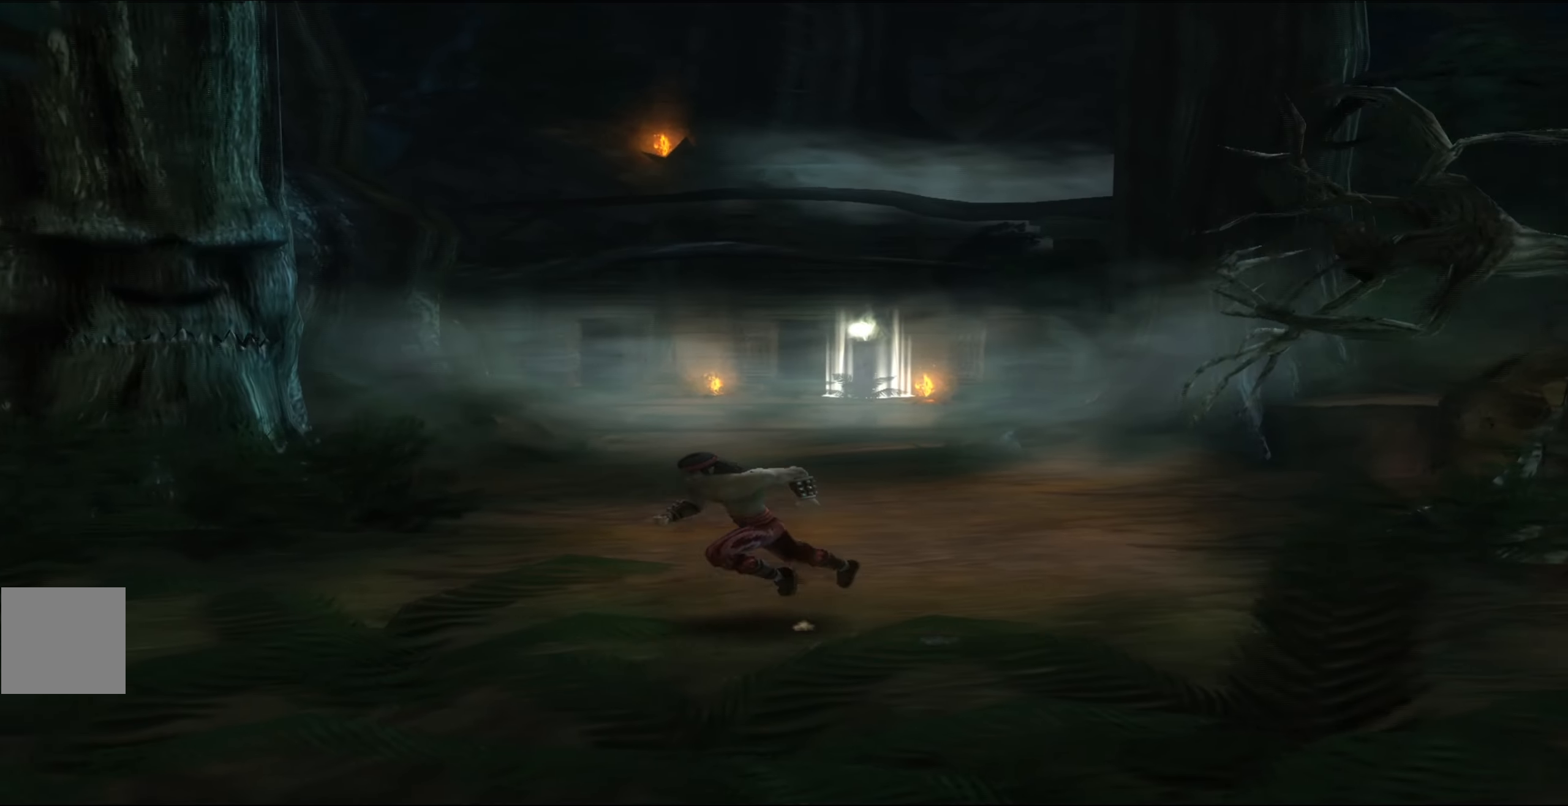
{"buttons": [], "left_stick": "down-right", "events": [[234, "left_stick", "down-right"]]}
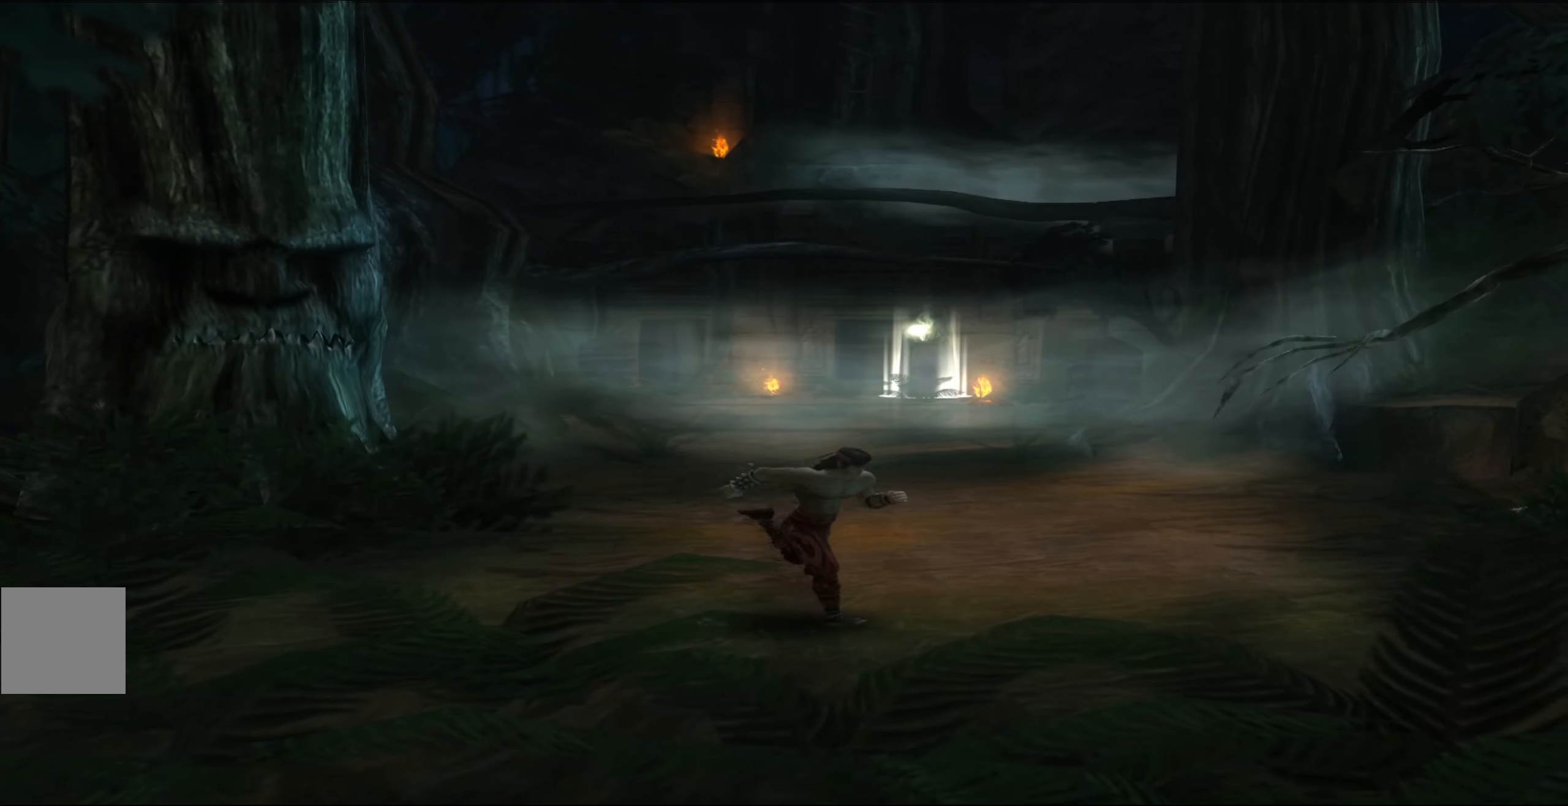
{"buttons": [], "left_stick": "down-right", "events": []}
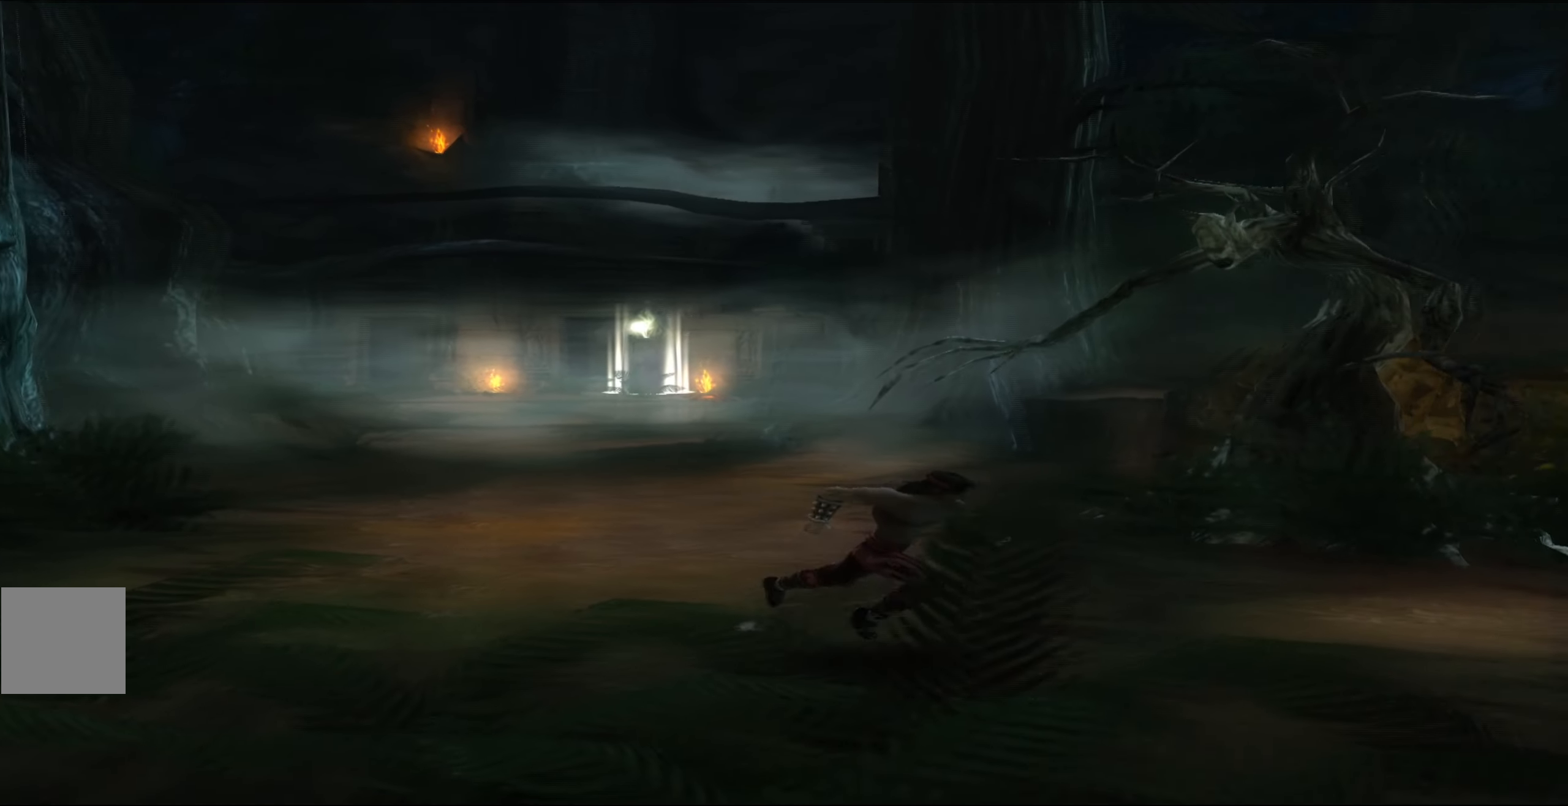
{"buttons": [], "left_stick": "down-right", "events": []}
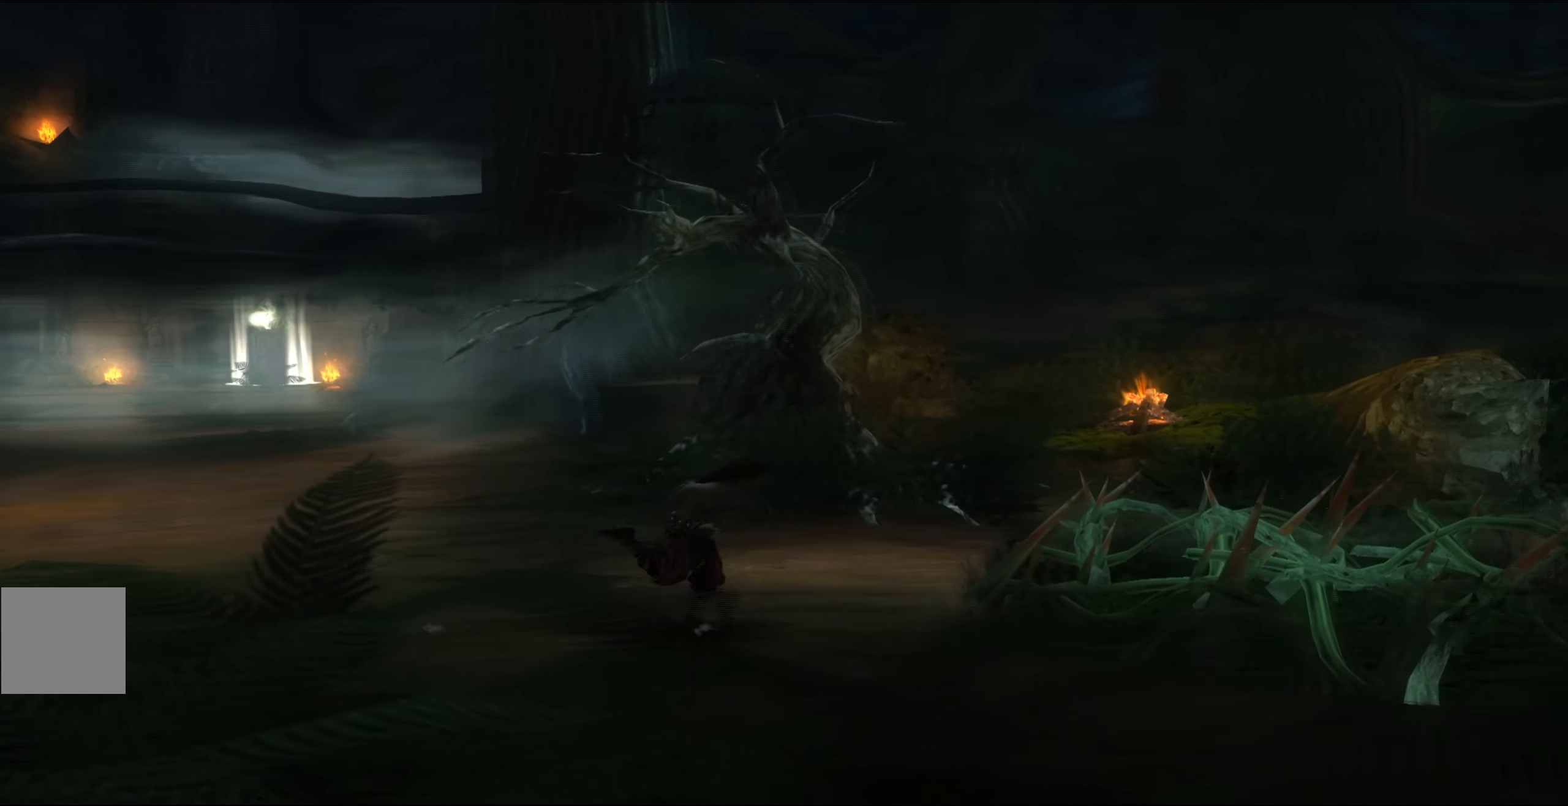
{"buttons": [], "left_stick": "center", "events": [[267, "left_stick", "center"]]}
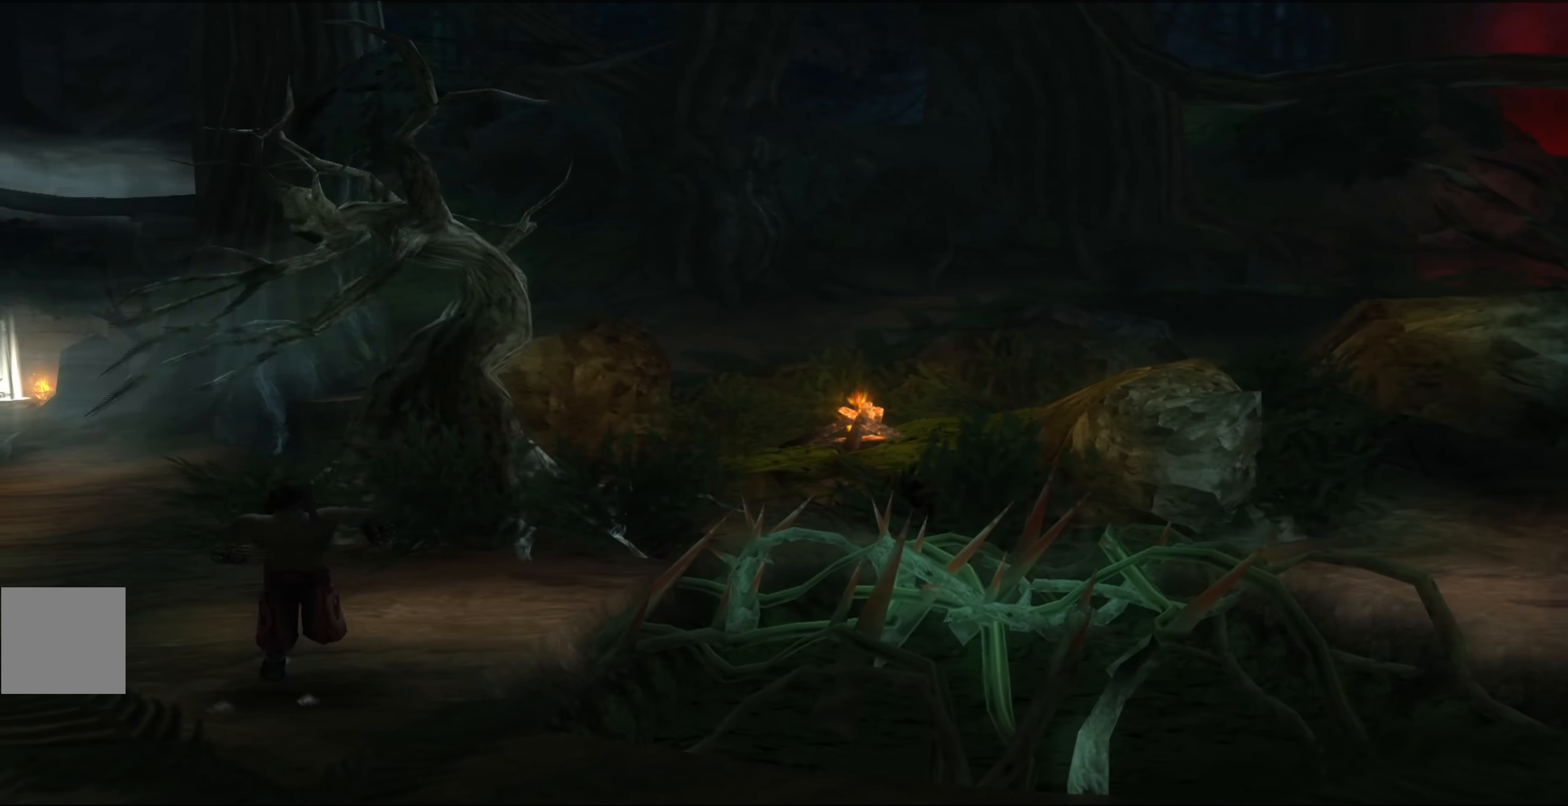
{"buttons": [], "left_stick": "center", "events": []}
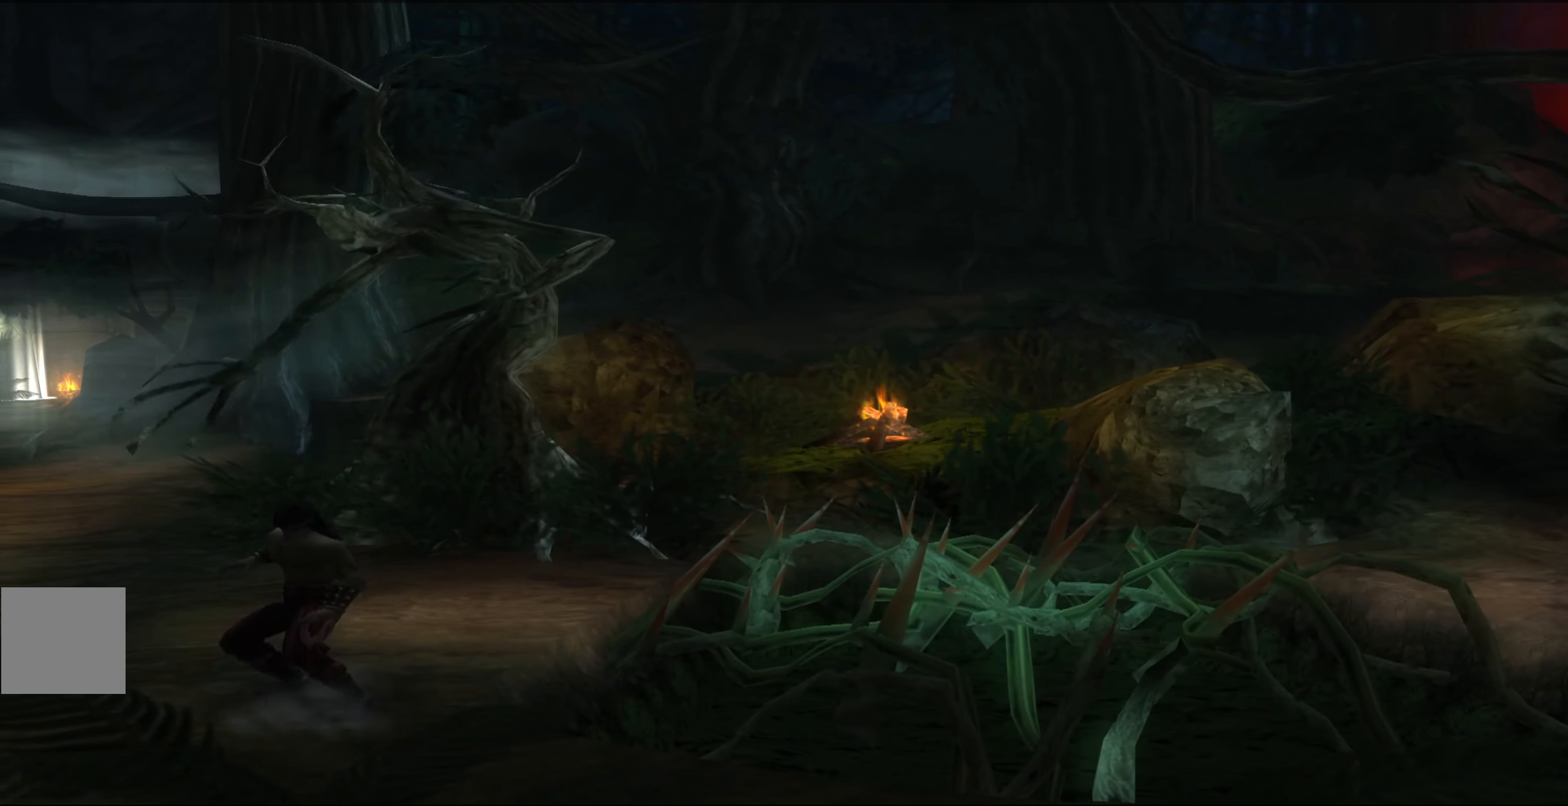
{"buttons": [], "left_stick": "up-left", "events": [[350, "left_stick", "up-left"]]}
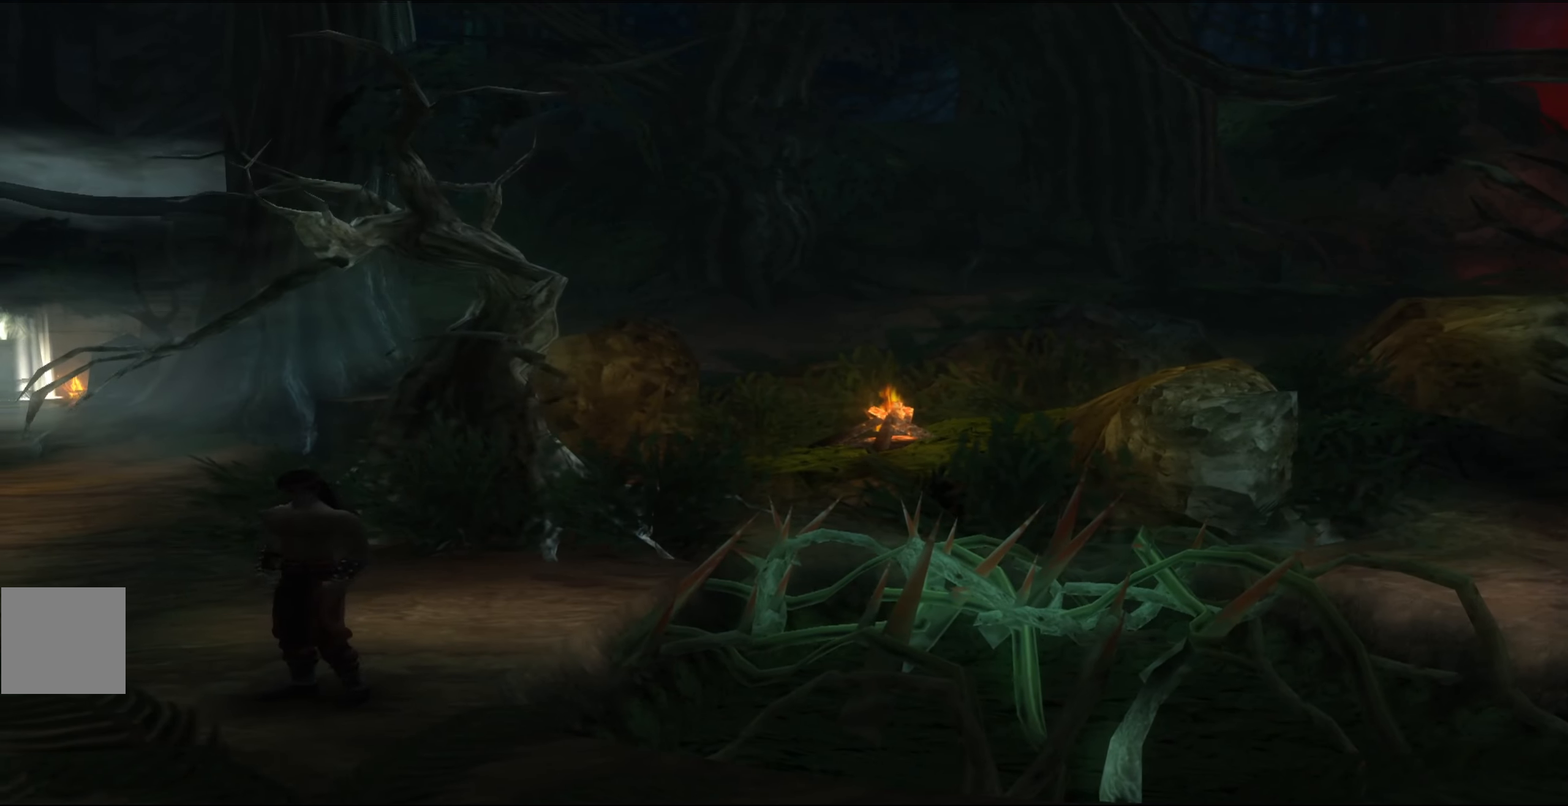
{"buttons": [], "left_stick": "center", "events": [[134, "left_stick", "center"]]}
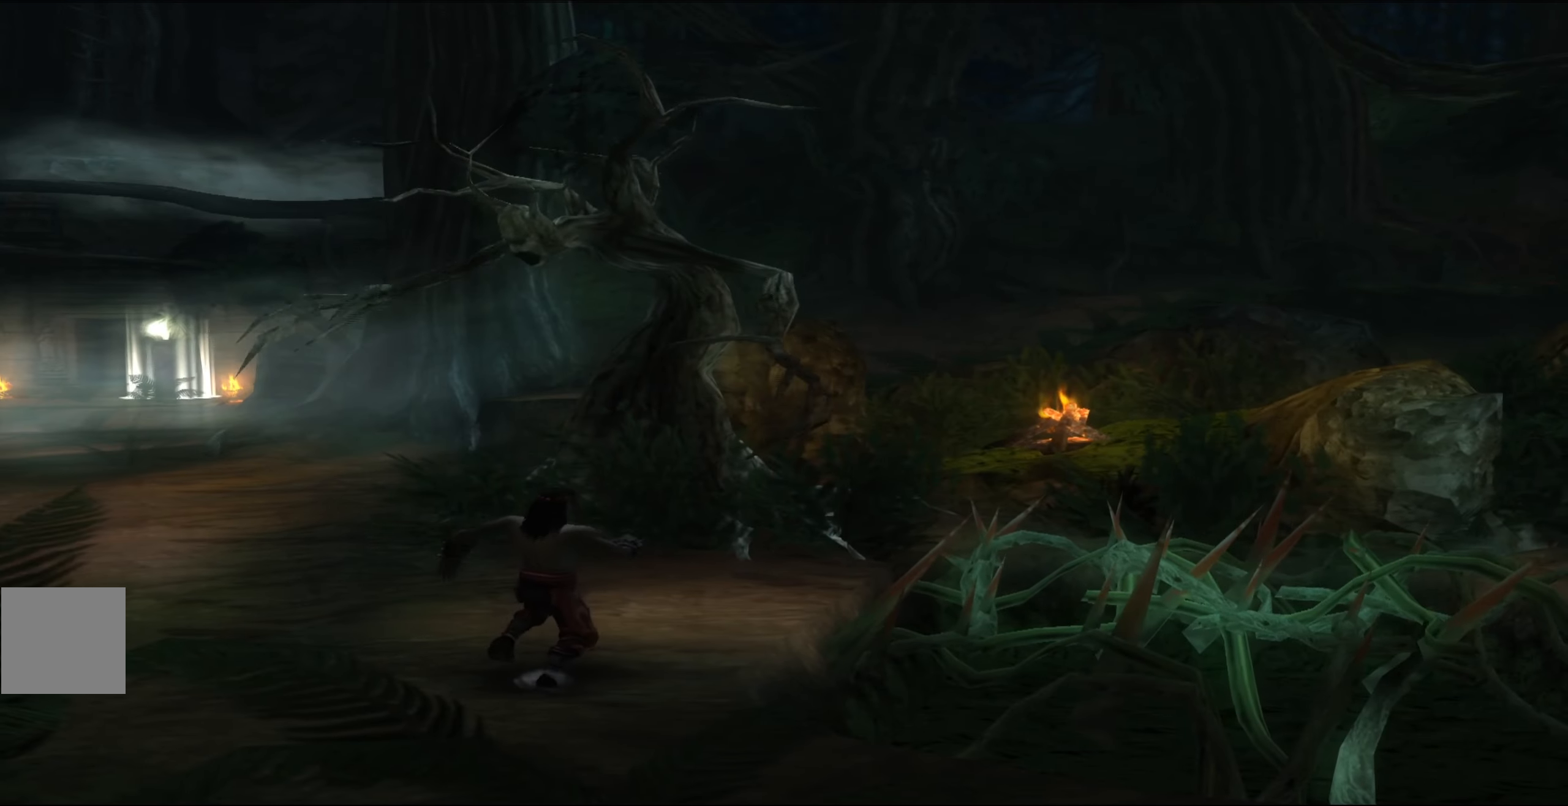
{"buttons": [], "left_stick": "down", "events": [[316, "left_stick", "down"]]}
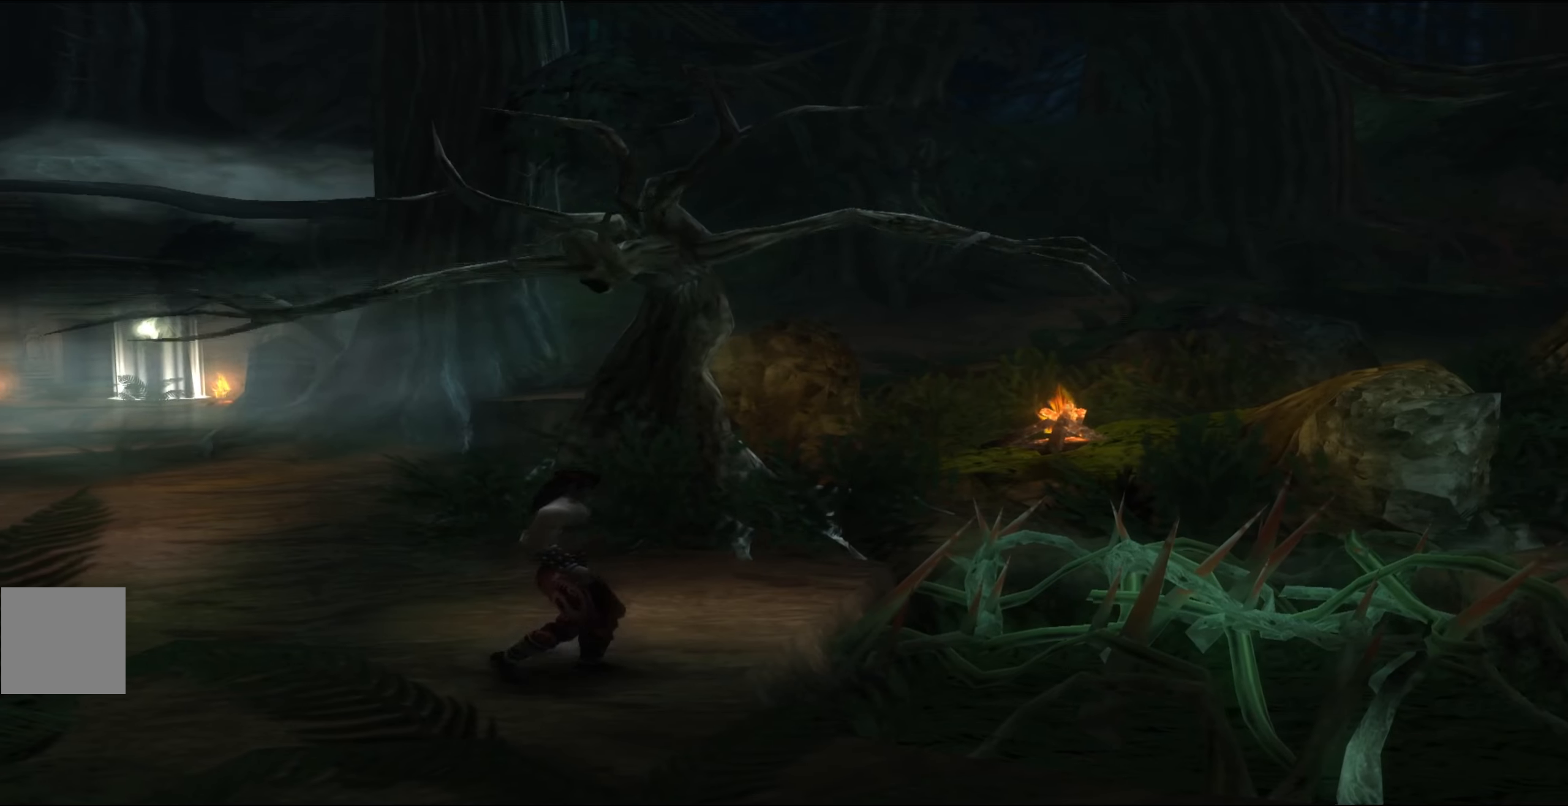
{"buttons": [], "left_stick": "center", "events": [[283, "left_stick", "center"]]}
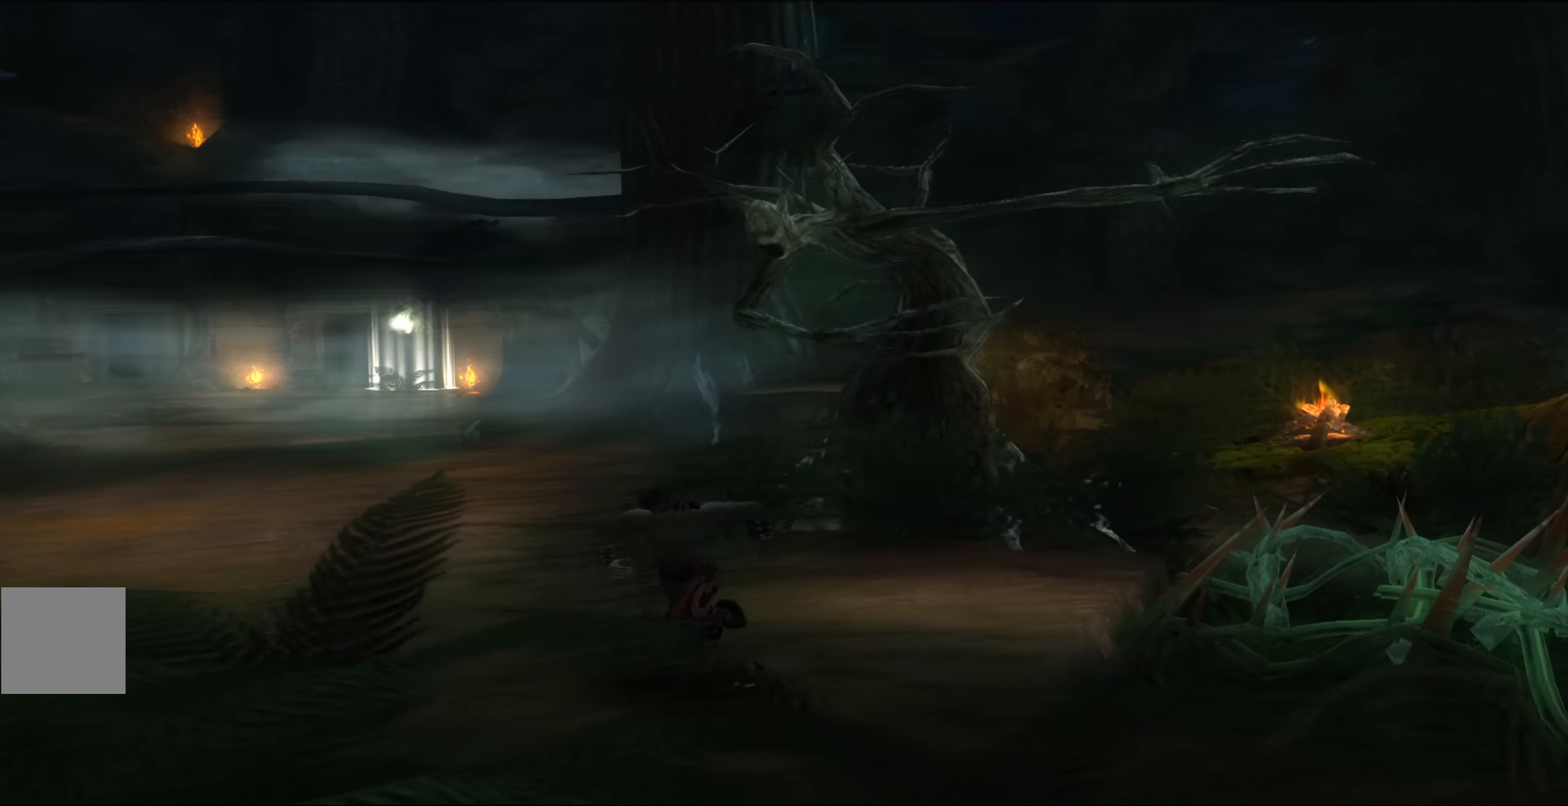
{"buttons": ["R1"], "left_stick": "right", "events": [[50, "left_stick", "up"], [233, "R1", "down"], [366, "left_stick", "up-right"], [466, "left_stick", "right"]]}
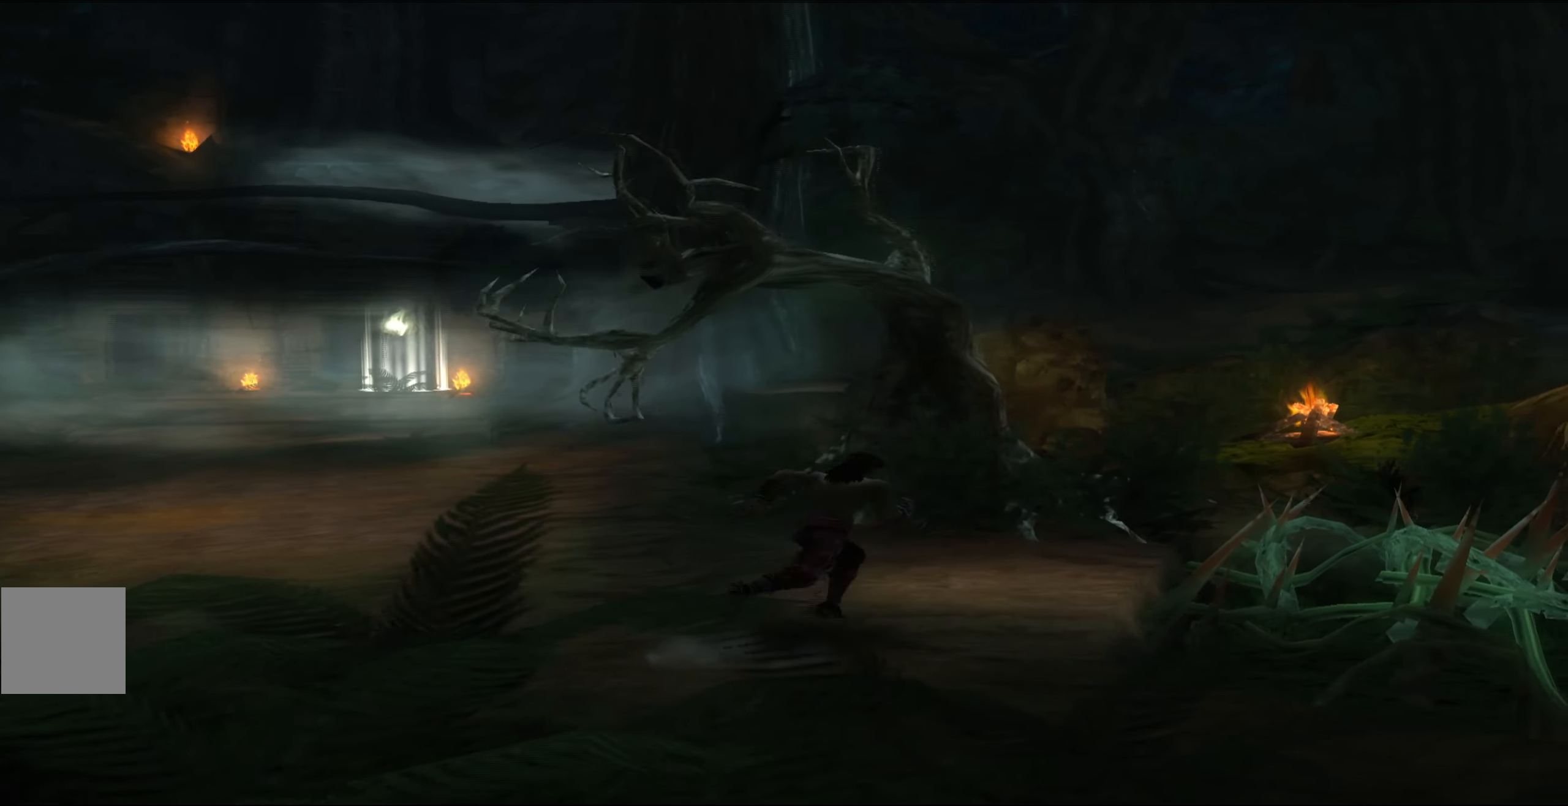
{"buttons": ["R1"], "left_stick": "right", "events": [[150, "A", "down"], [300, "A", "up"]]}
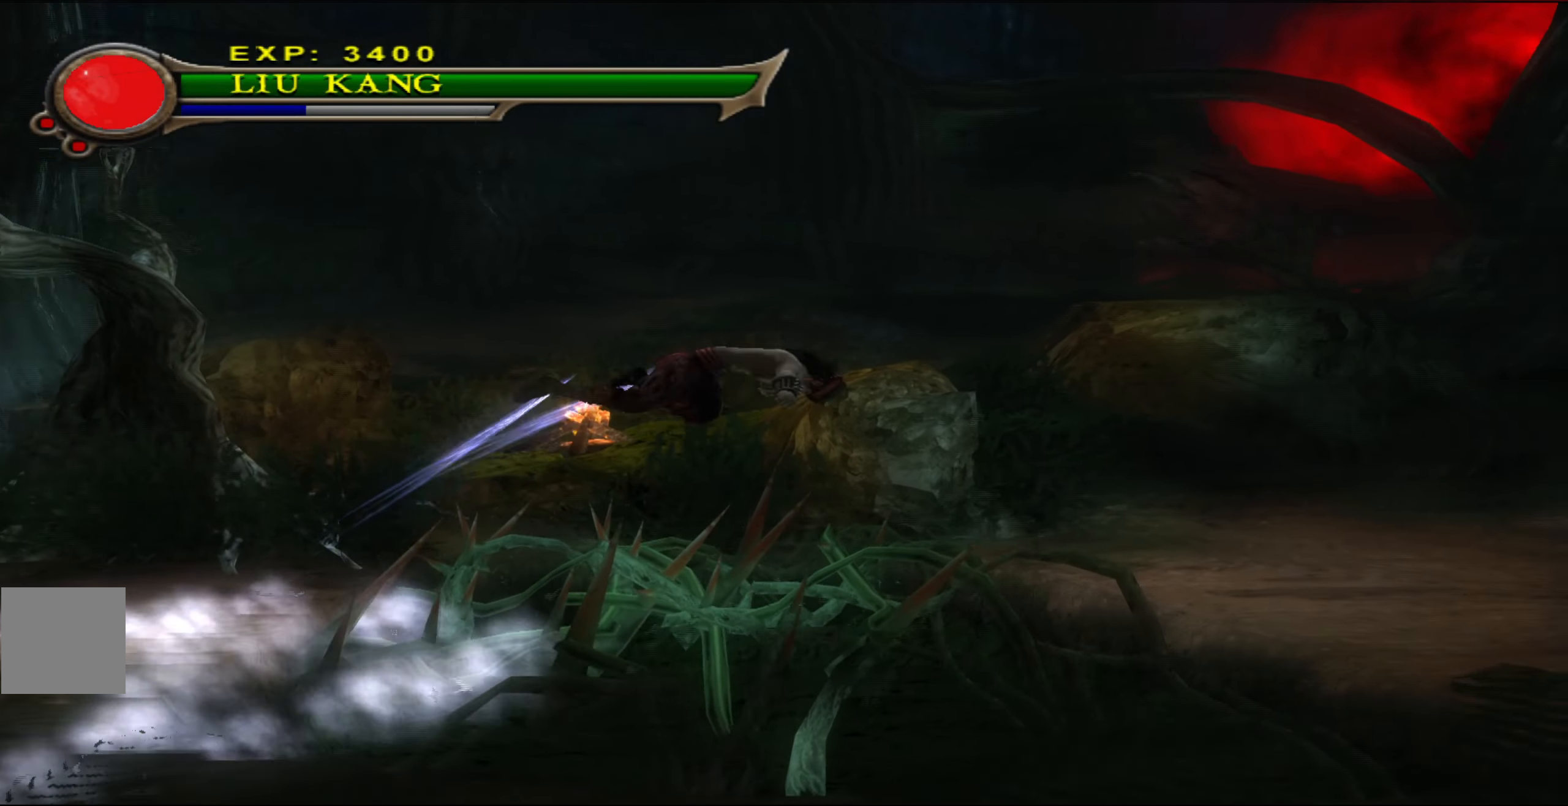
{"buttons": [], "left_stick": "center", "events": [[66, "R1", "up"], [133, "left_stick", "center"]]}
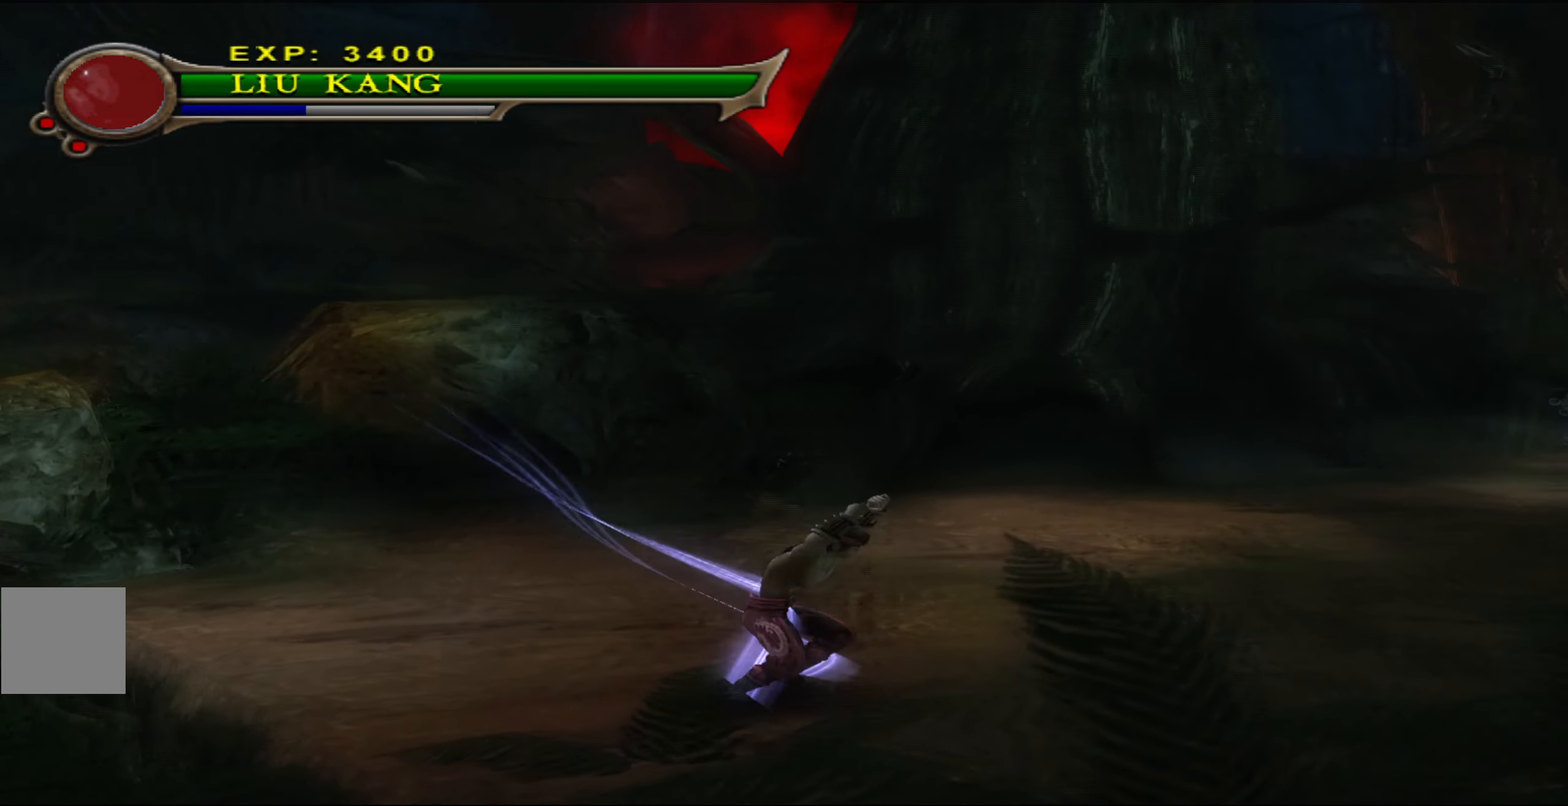
{"buttons": [], "left_stick": "right", "events": [[466, "left_stick", "right"]]}
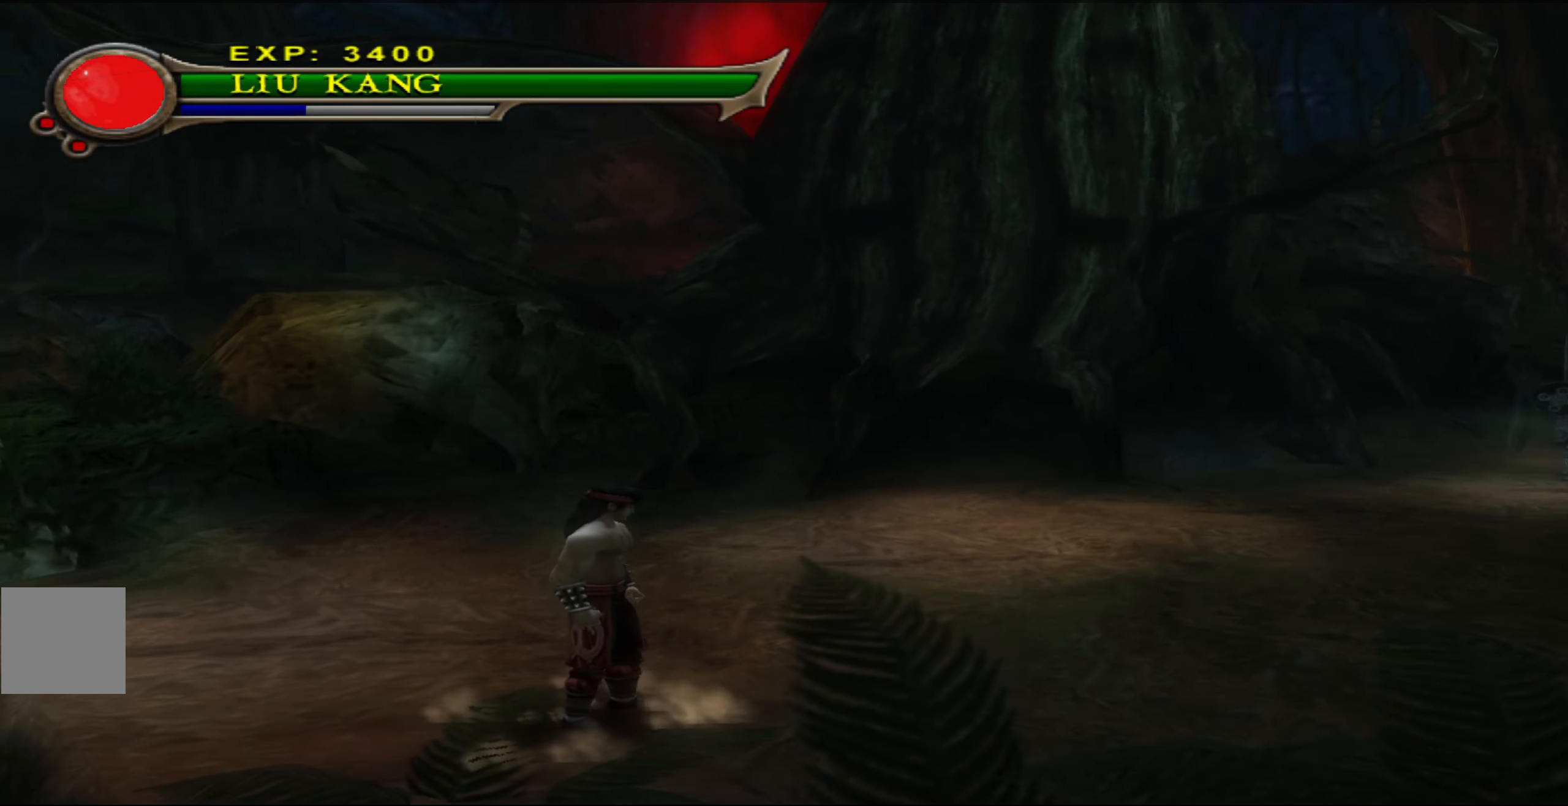
{"buttons": [], "left_stick": "right", "events": []}
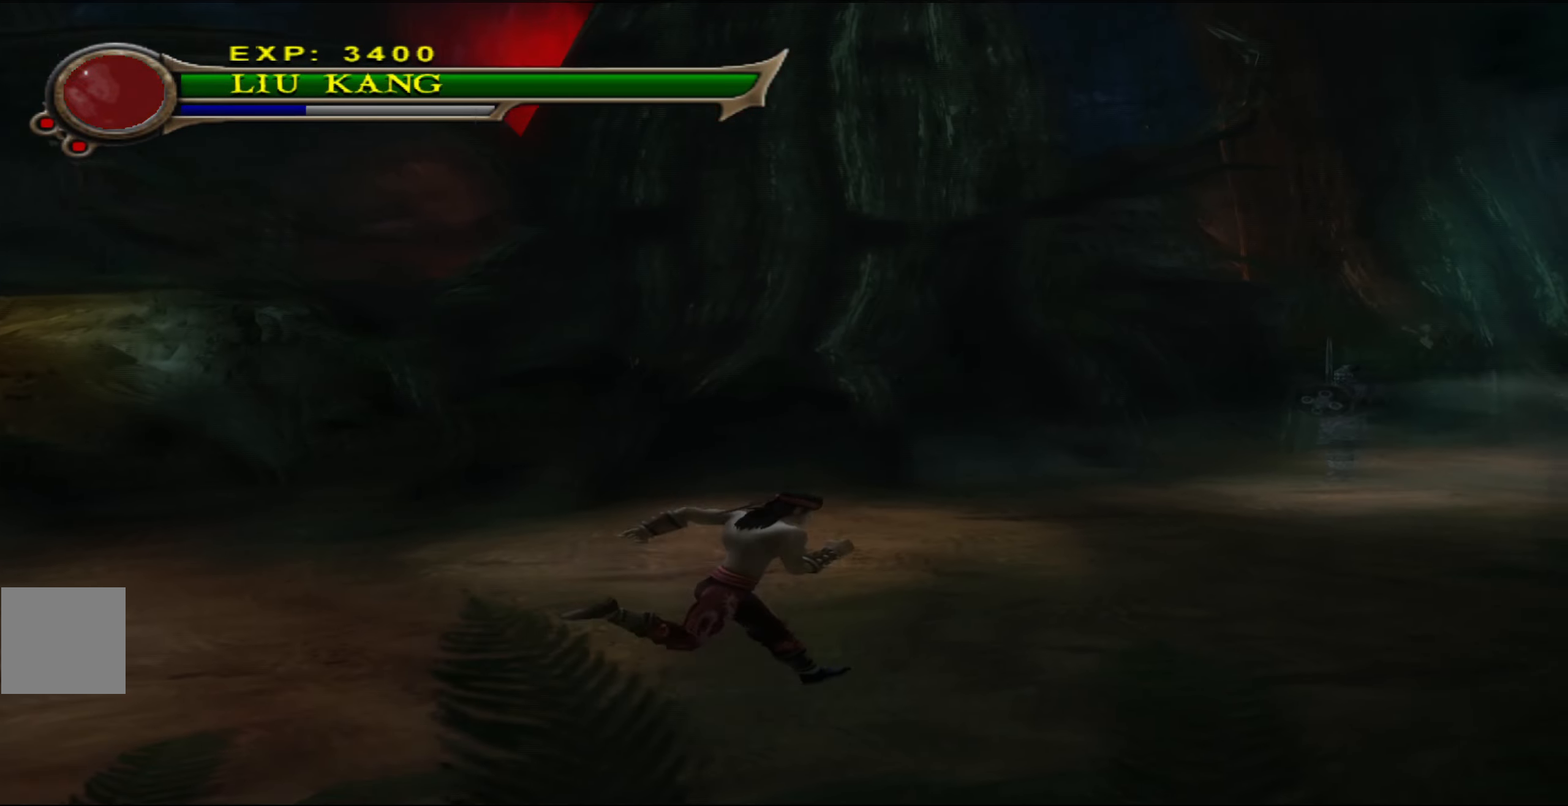
{"buttons": [], "left_stick": "up-right", "events": [[150, "left_stick", "up-right"]]}
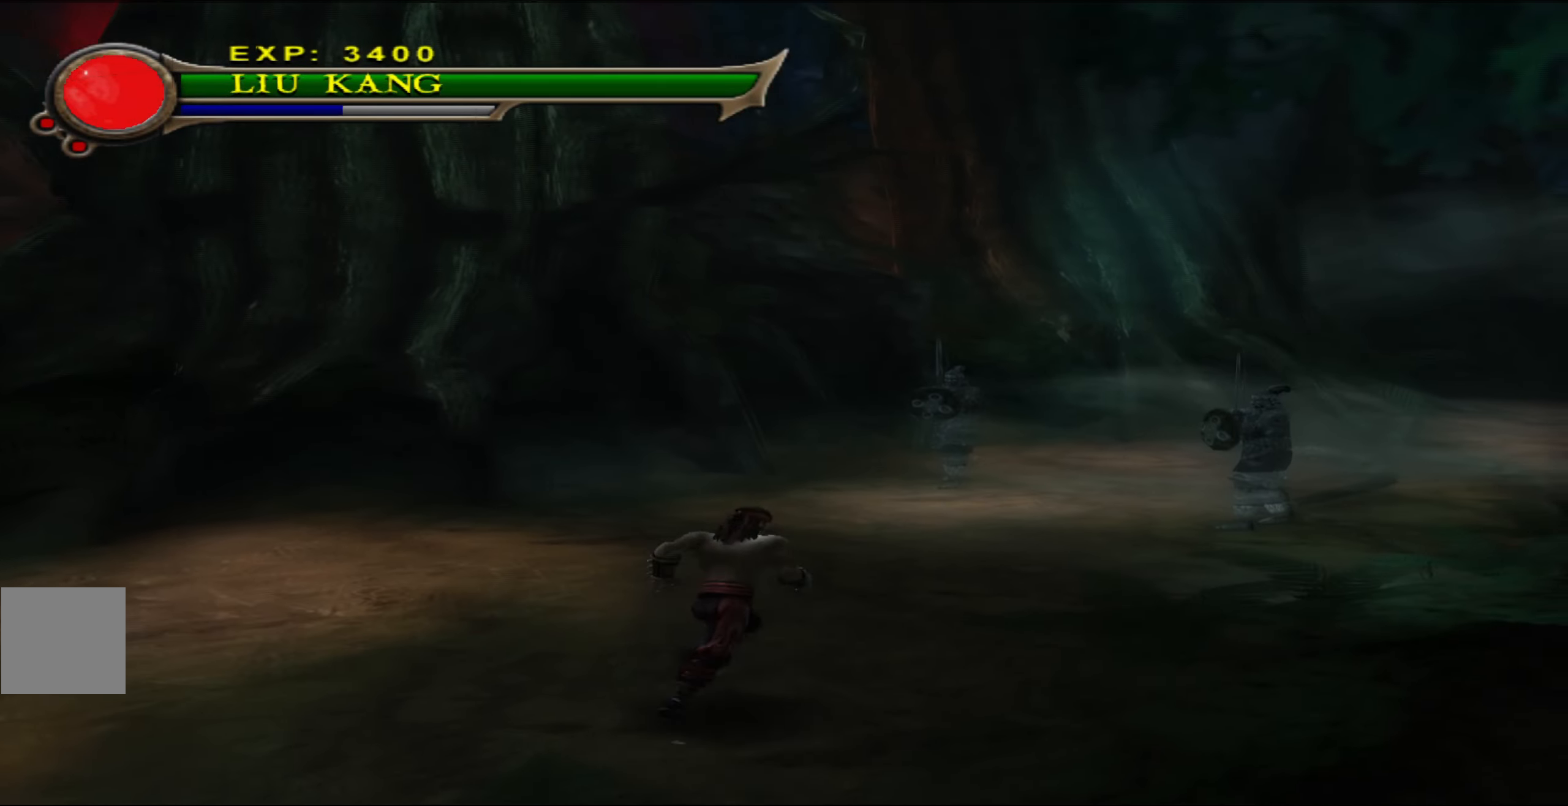
{"buttons": [], "left_stick": "up-right", "events": []}
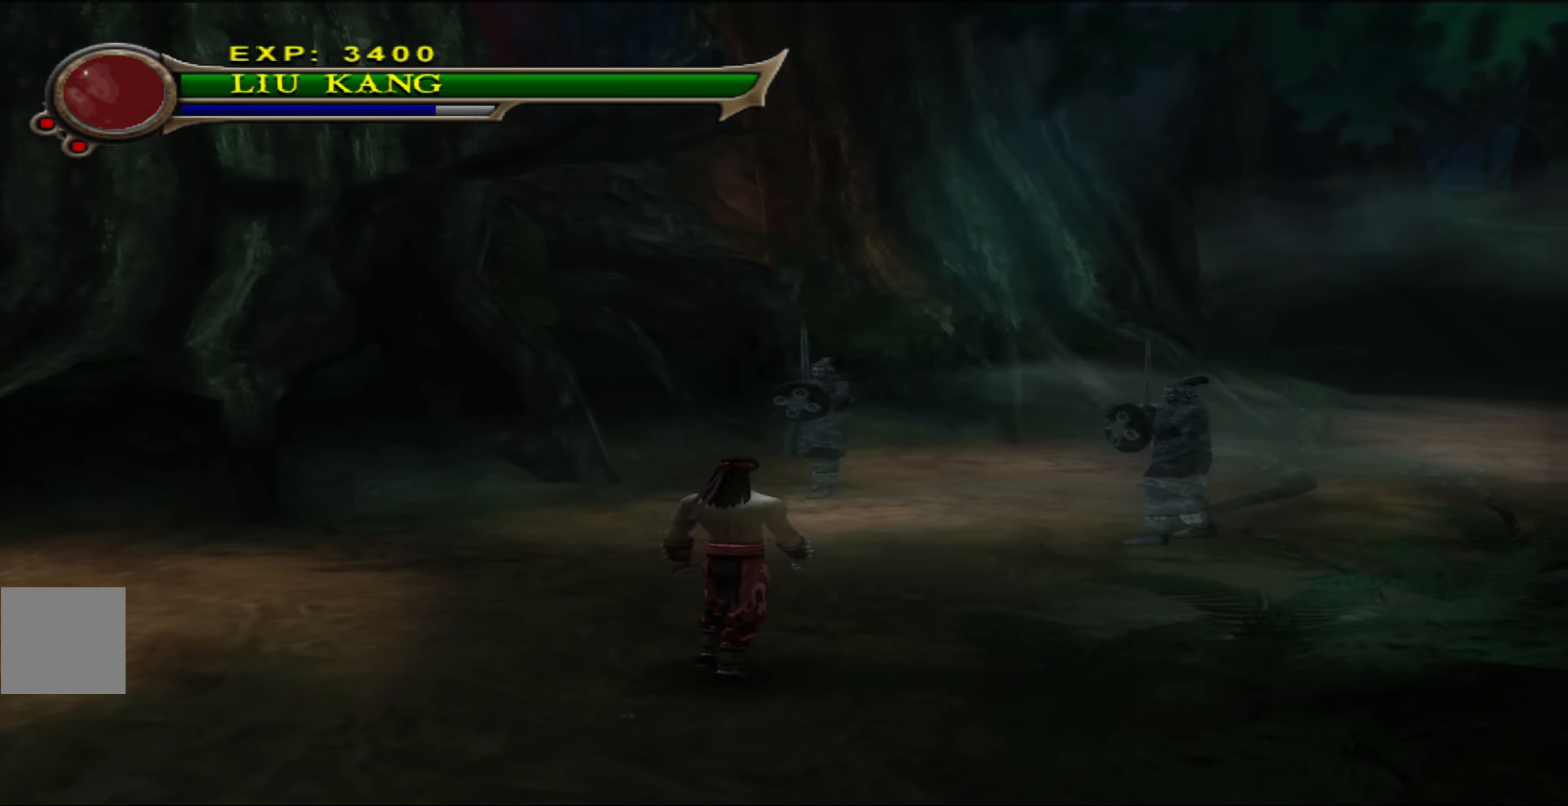
{"buttons": ["X"], "left_stick": "up-right", "events": [[466, "X", "down"]]}
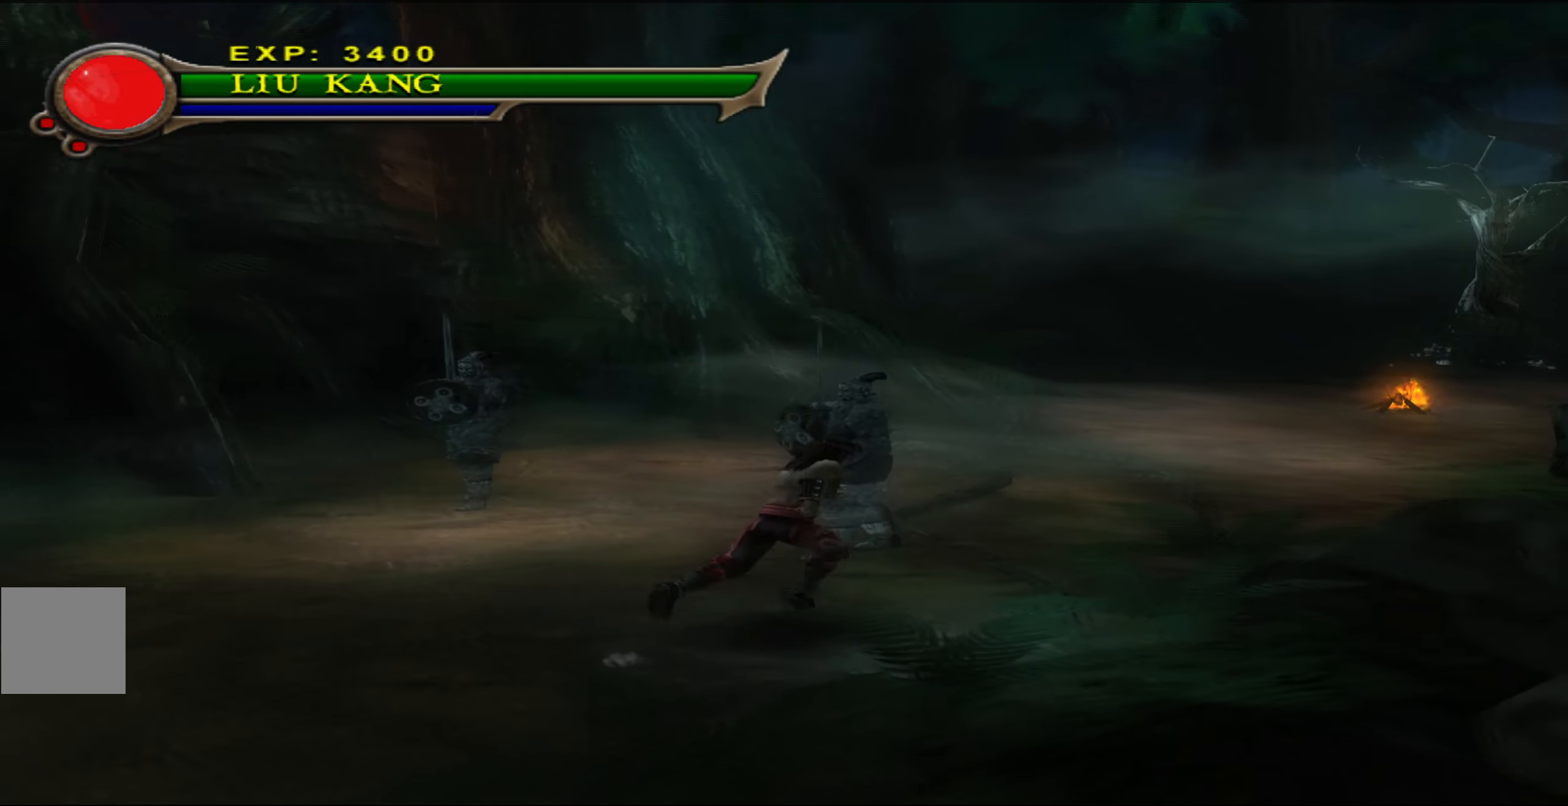
{"buttons": [], "left_stick": "center", "events": [[50, "X", "up"], [116, "left_stick", "up"], [283, "left_stick", "up-left"], [483, "left_stick", "center"]]}
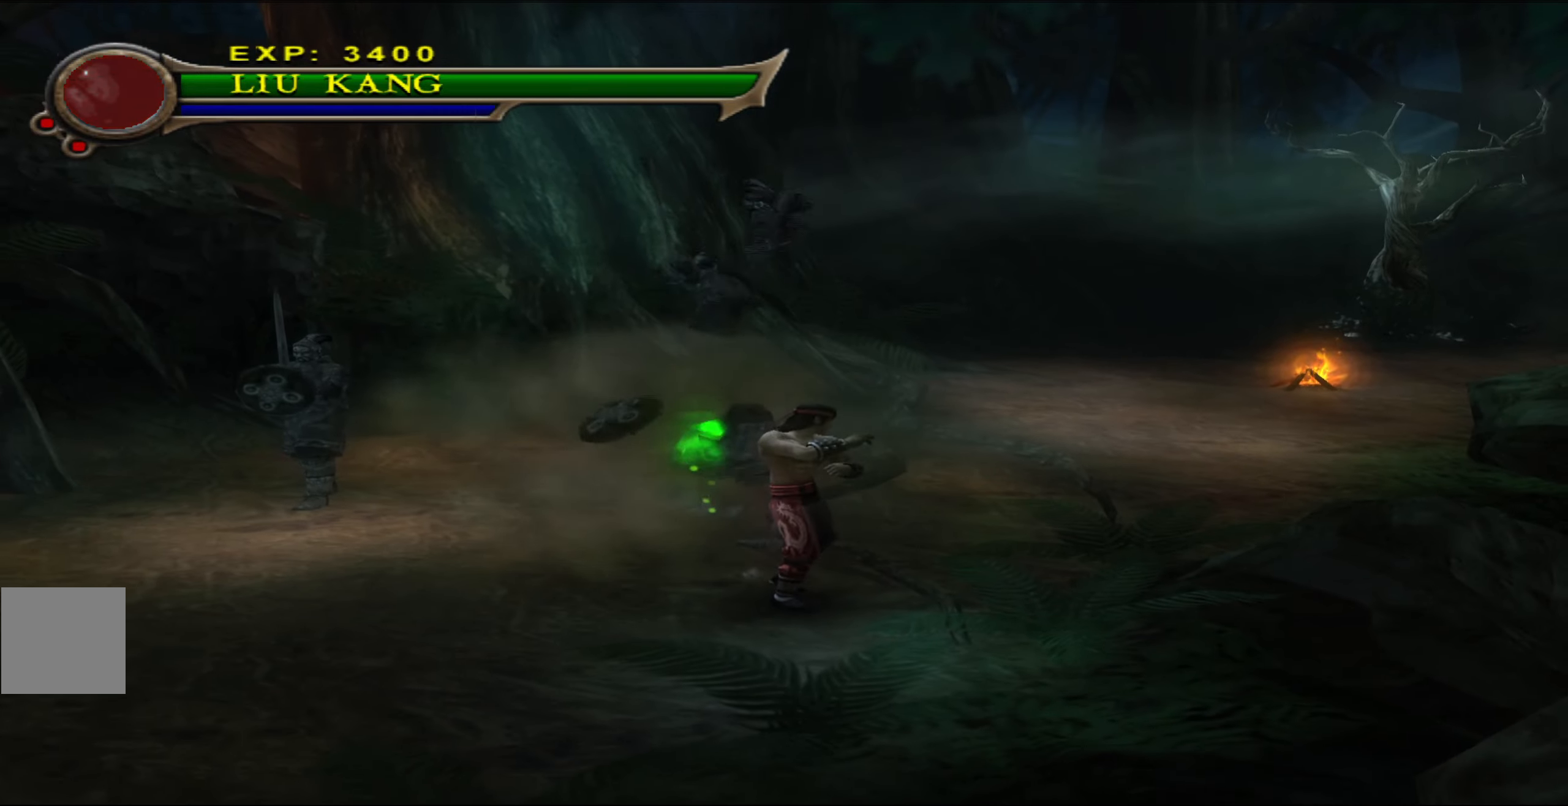
{"buttons": [], "left_stick": "up-left", "events": [[167, "left_stick", "up"], [500, "left_stick", "up-left"]]}
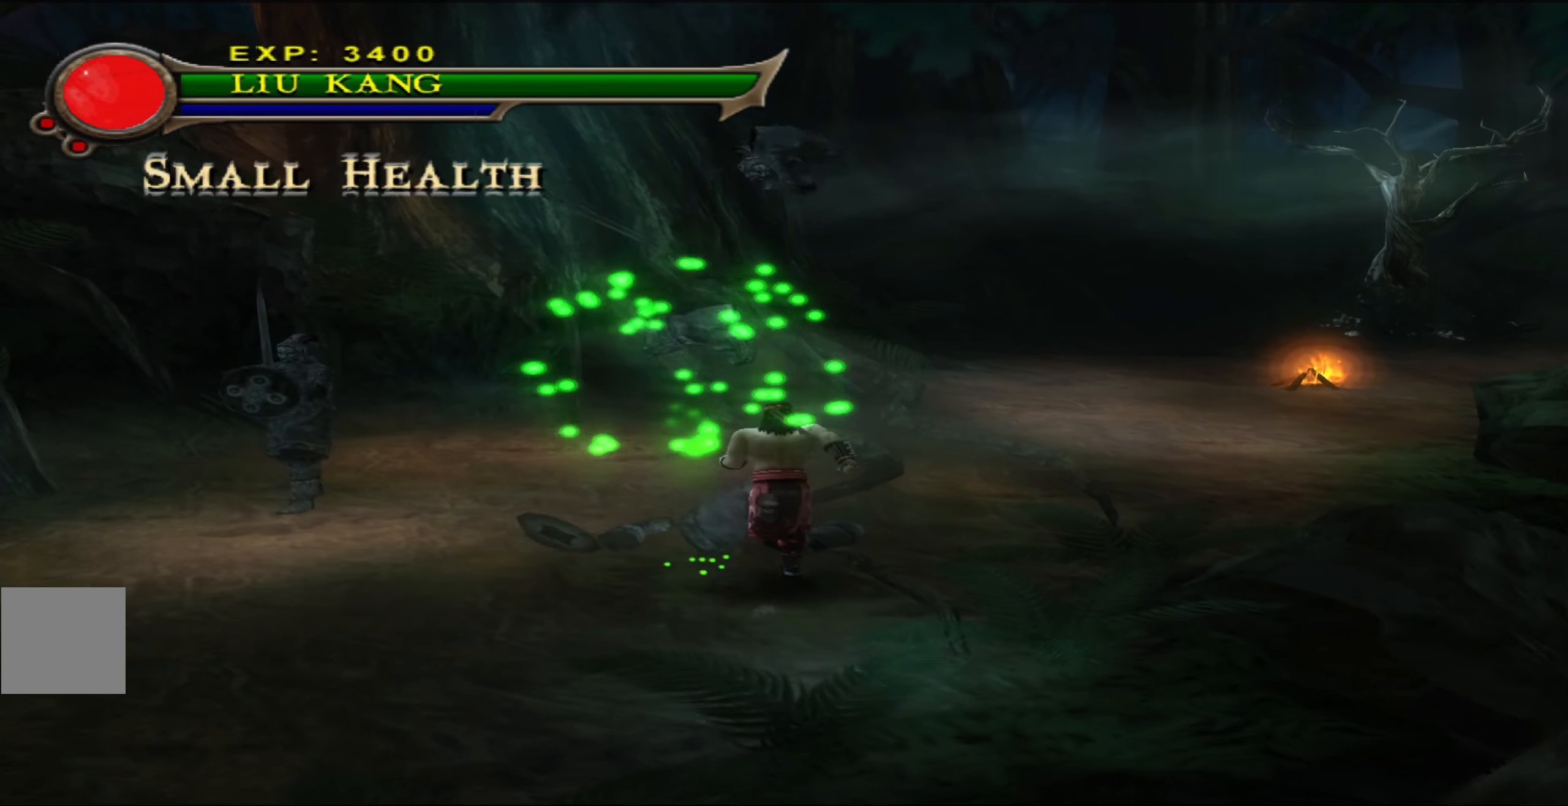
{"buttons": [], "left_stick": "up-left", "events": [[183, "left_stick", "left"], [383, "left_stick", "up-left"]]}
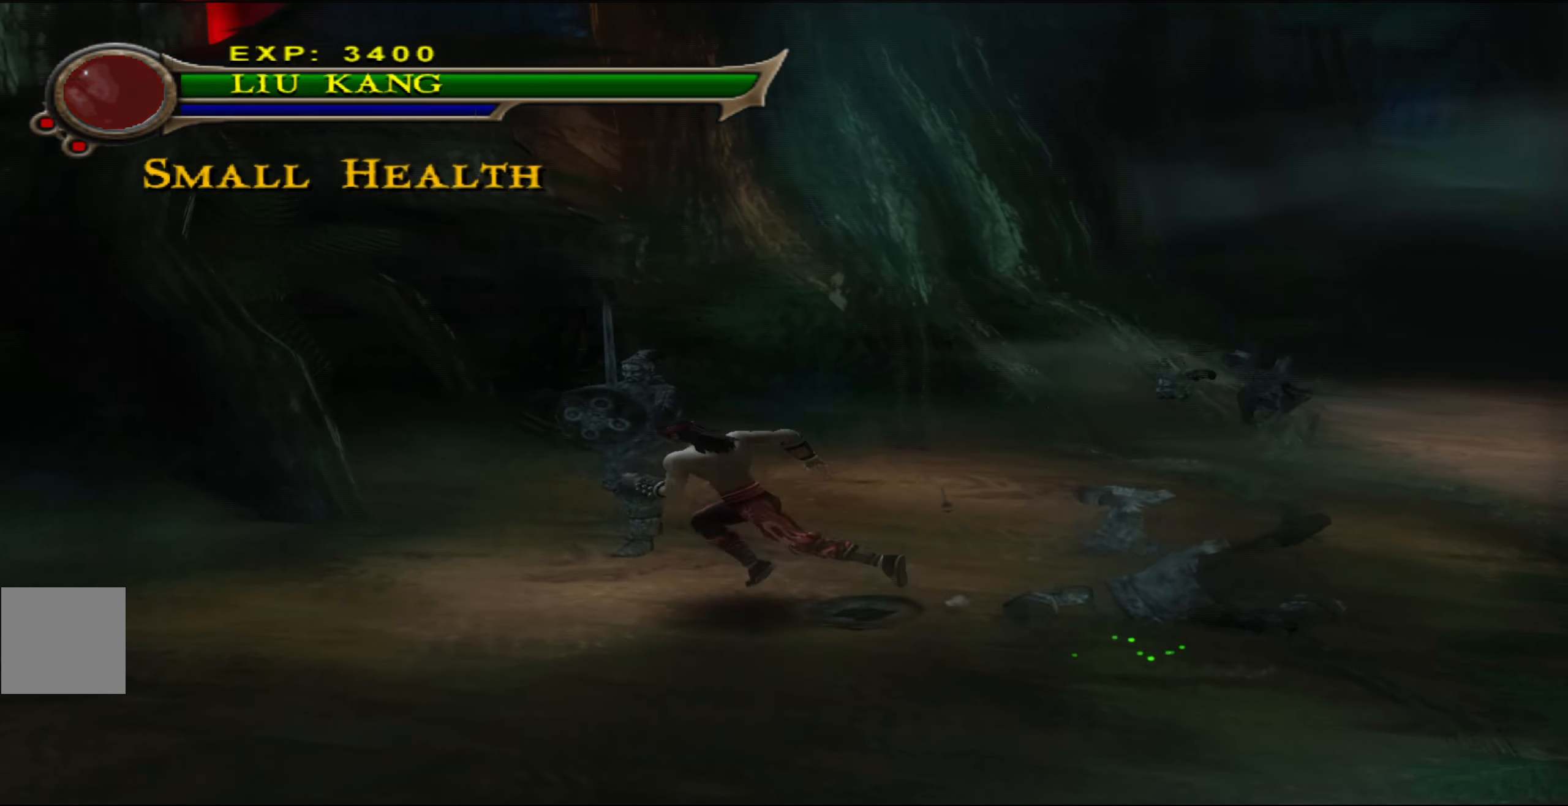
{"buttons": [], "left_stick": "left", "events": [[117, "left_stick", "up"], [183, "X", "down"], [283, "X", "up"], [500, "left_stick", "left"]]}